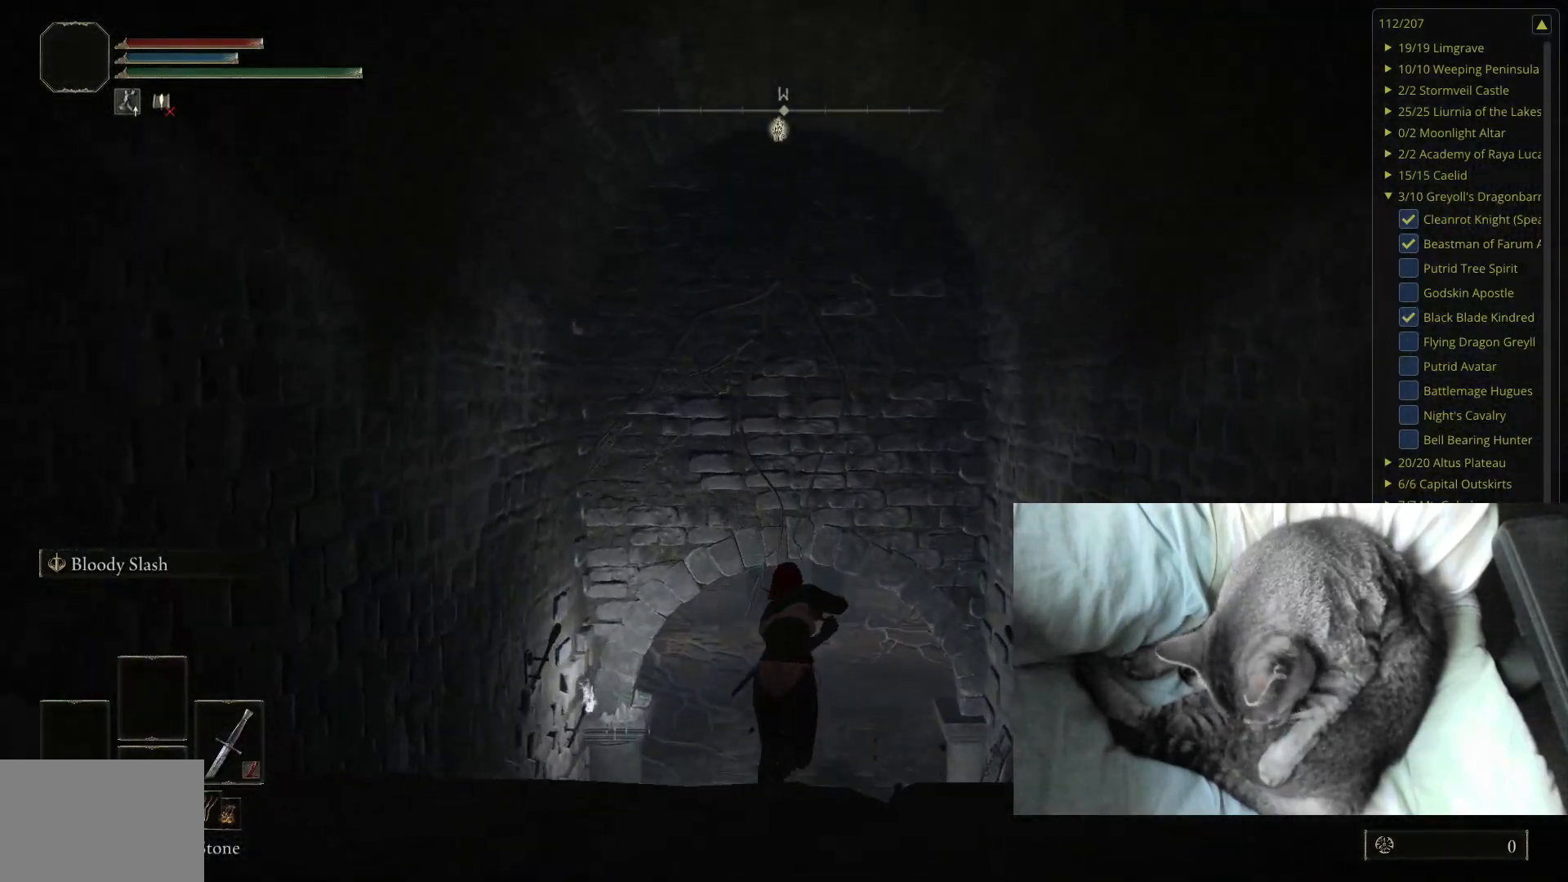
Gameplay with a controller (Xbox layout); each line is a JSON object with the inputs held at the frame after it. "events" lists button and stick changes between this image and that frame as [ms after this image, input, new state], when the widget could be followed in between.
{"buttons": ["B", "L1"], "left_stick": "up", "right_stick": "center", "events": [[200, "right_stick", "up"], [283, "right_stick", "center"]]}
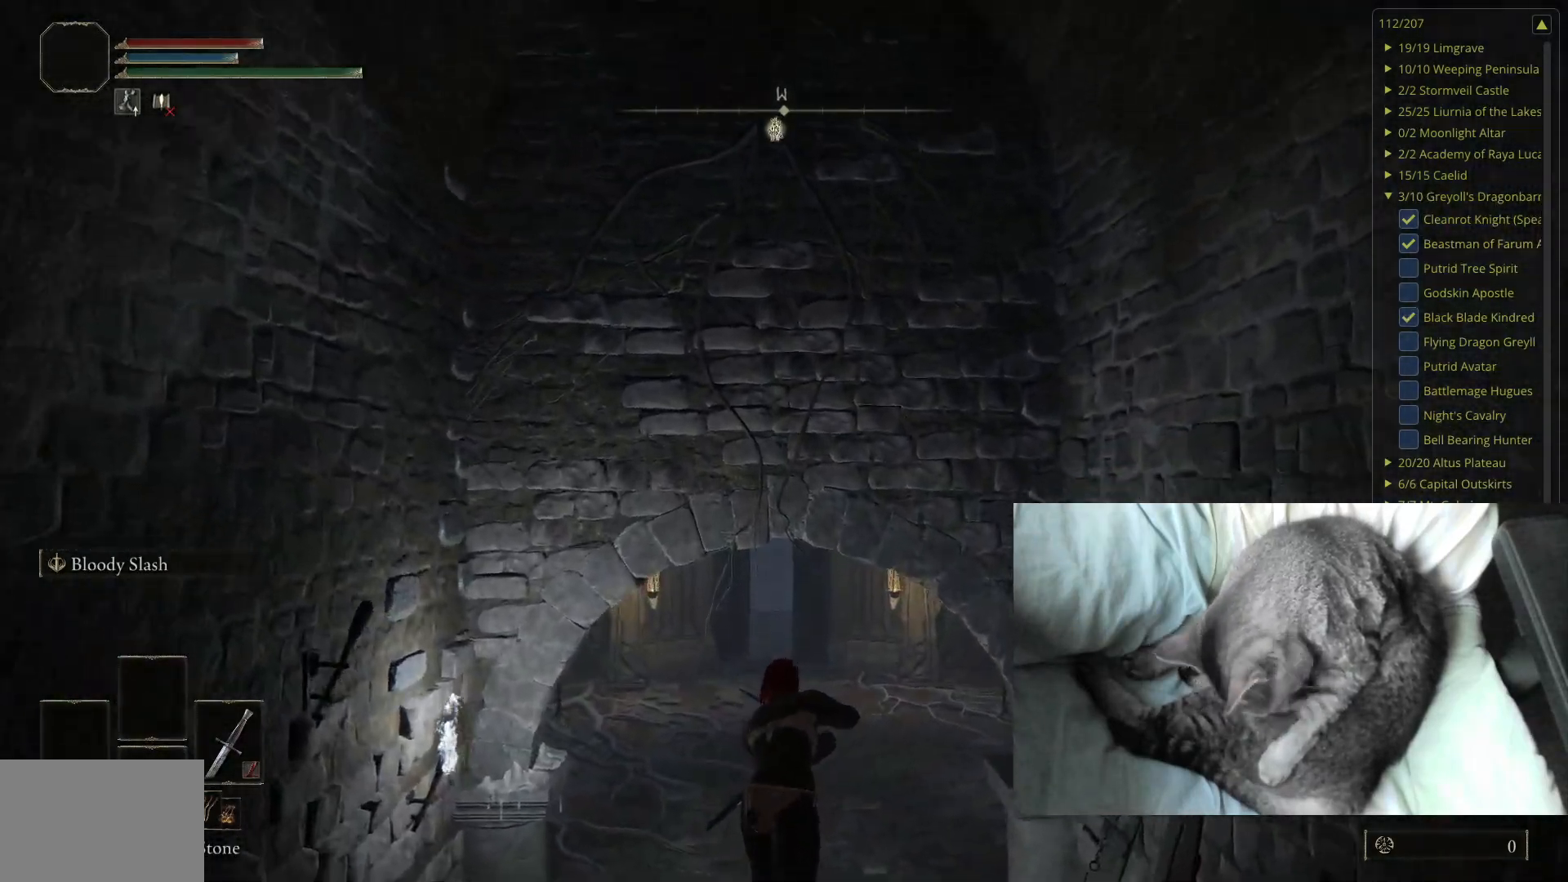
{"buttons": ["B", "L1"], "left_stick": "up", "right_stick": "center", "events": [[300, "right_stick", "down"], [417, "right_stick", "center"]]}
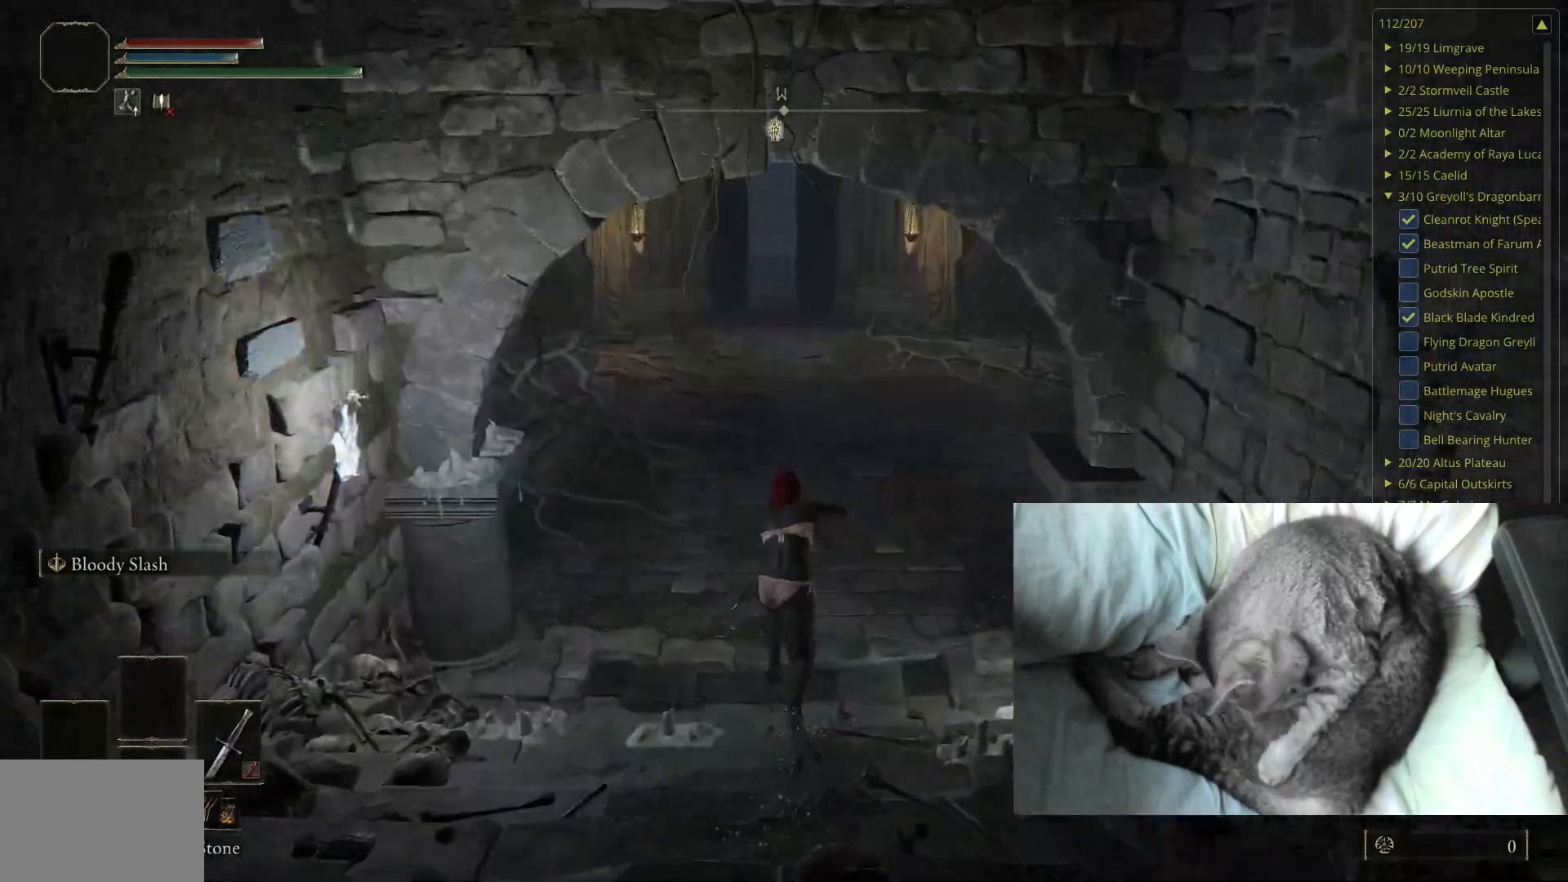
{"buttons": ["B", "L1"], "left_stick": "up", "right_stick": "center", "events": []}
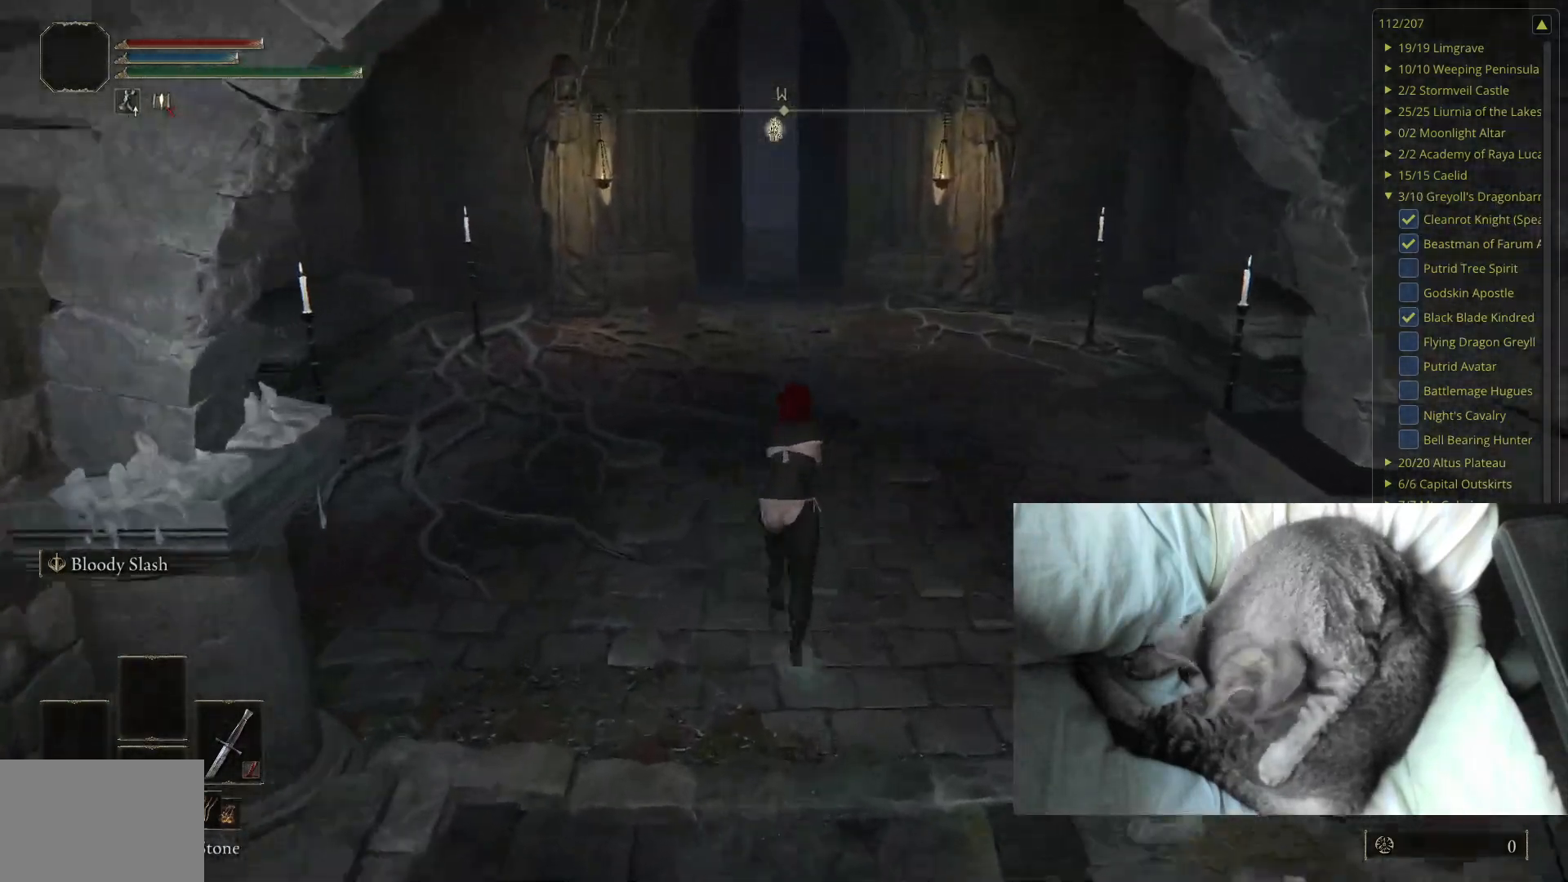
{"buttons": ["B", "L1"], "left_stick": "up", "right_stick": "center", "events": [[117, "right_stick", "up"], [183, "right_stick", "center"]]}
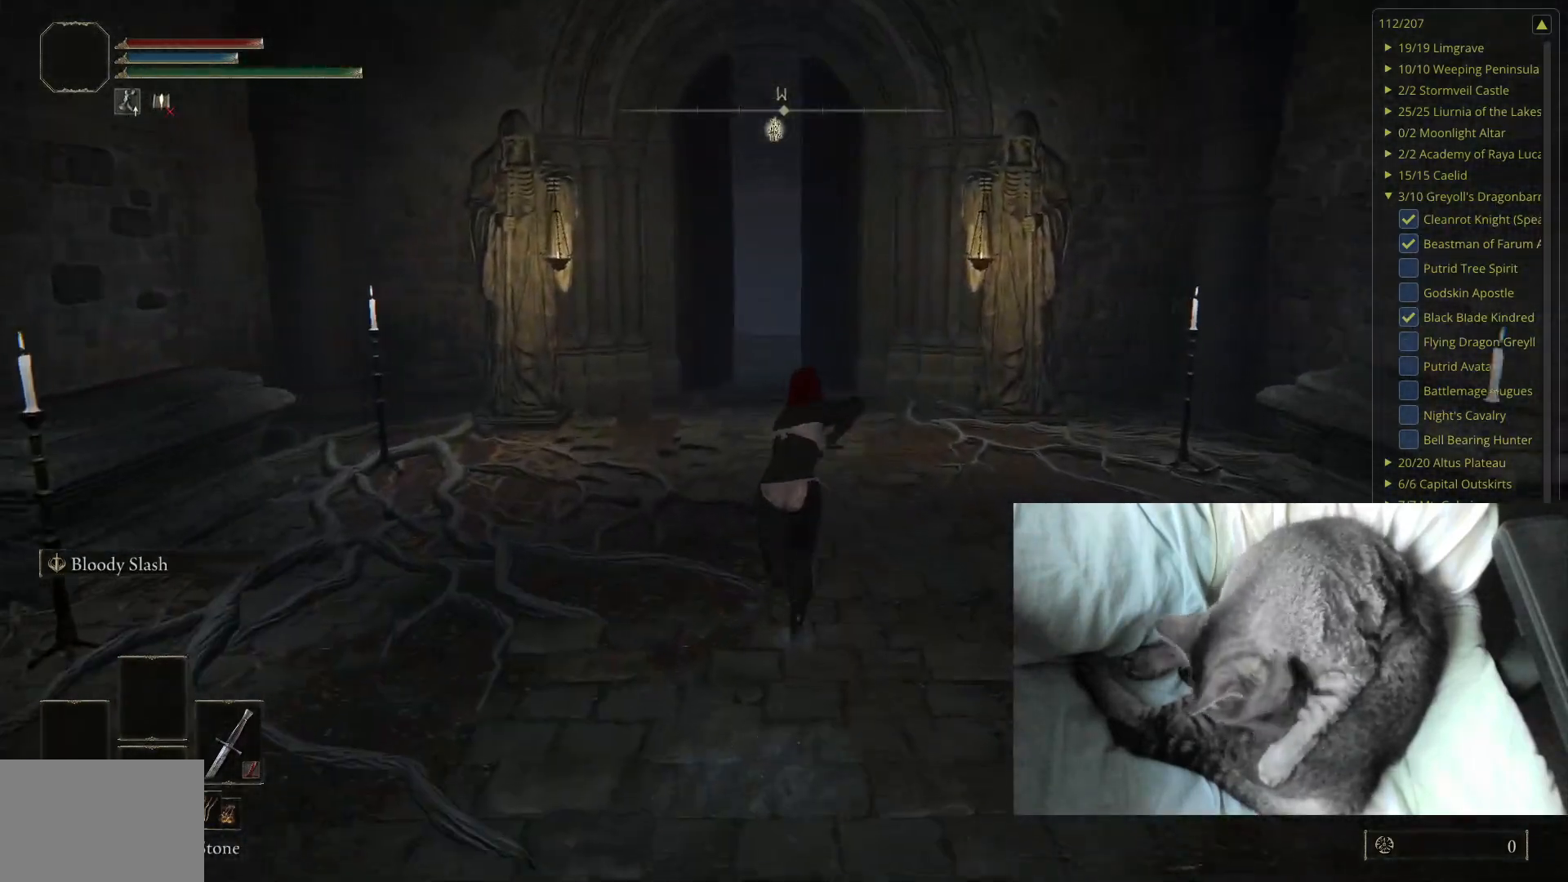
{"buttons": ["B", "L1"], "left_stick": "up", "right_stick": "center", "events": []}
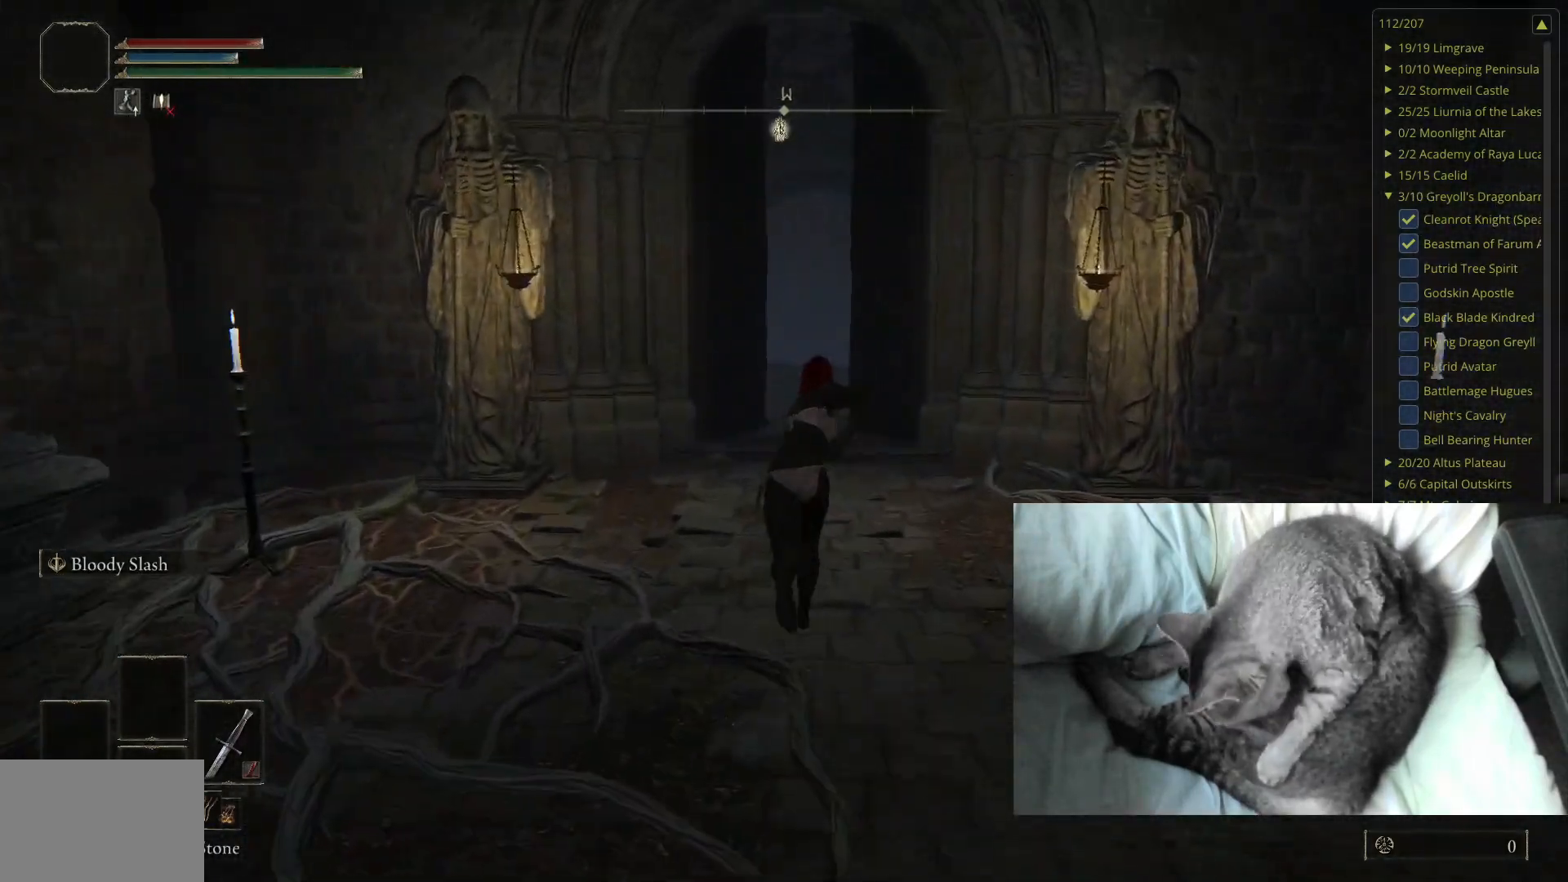
{"buttons": ["B", "L1"], "left_stick": "up", "right_stick": "center", "events": [[317, "right_stick", "down"], [383, "right_stick", "center"]]}
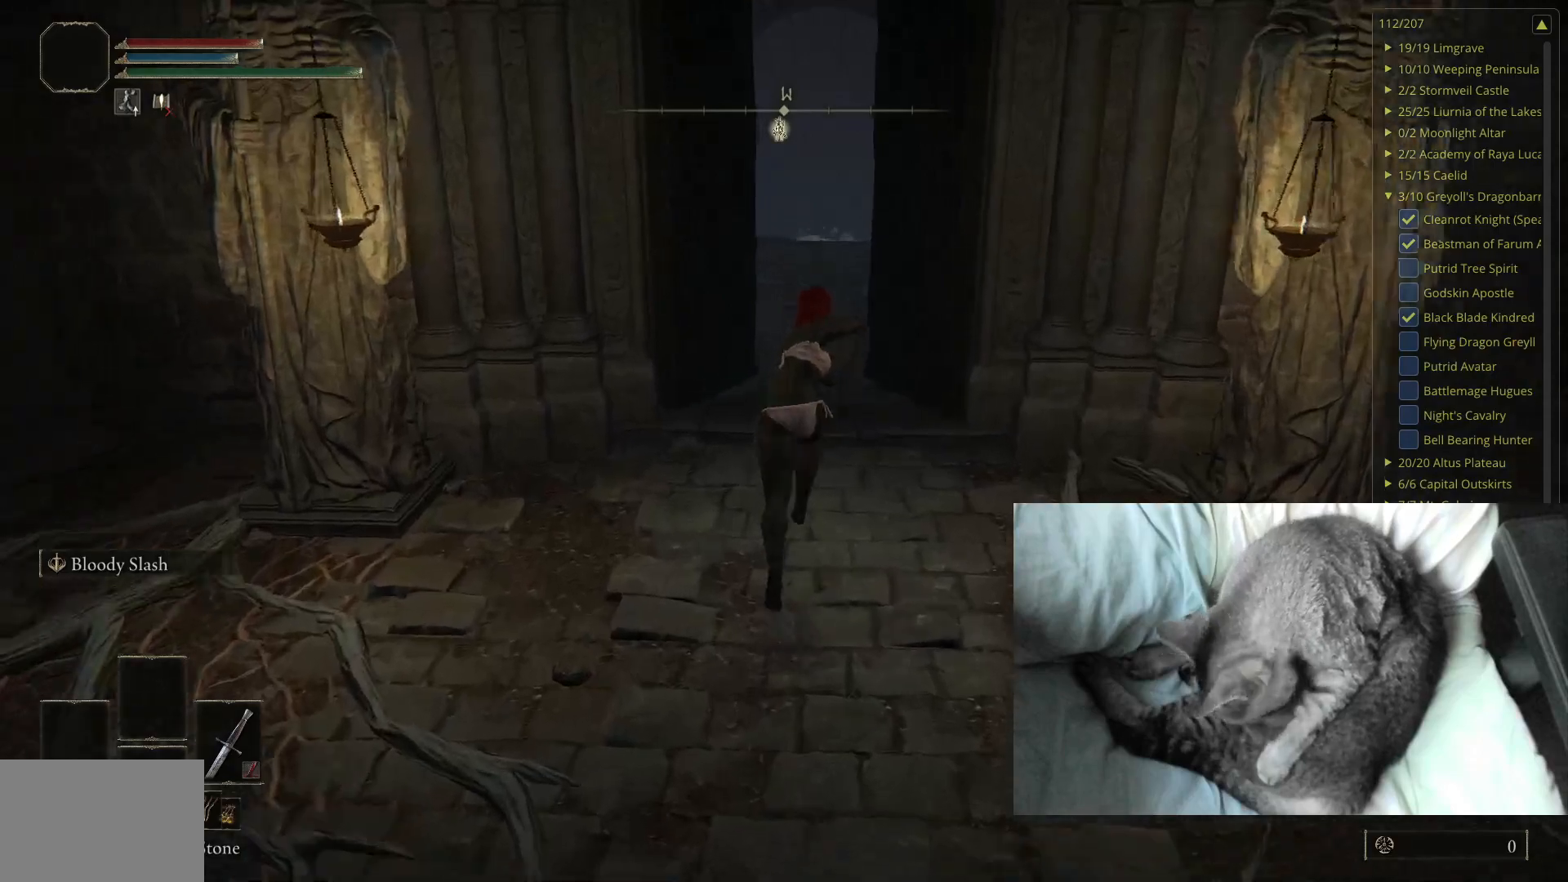
{"buttons": ["B", "L1"], "left_stick": "up", "right_stick": "center", "events": []}
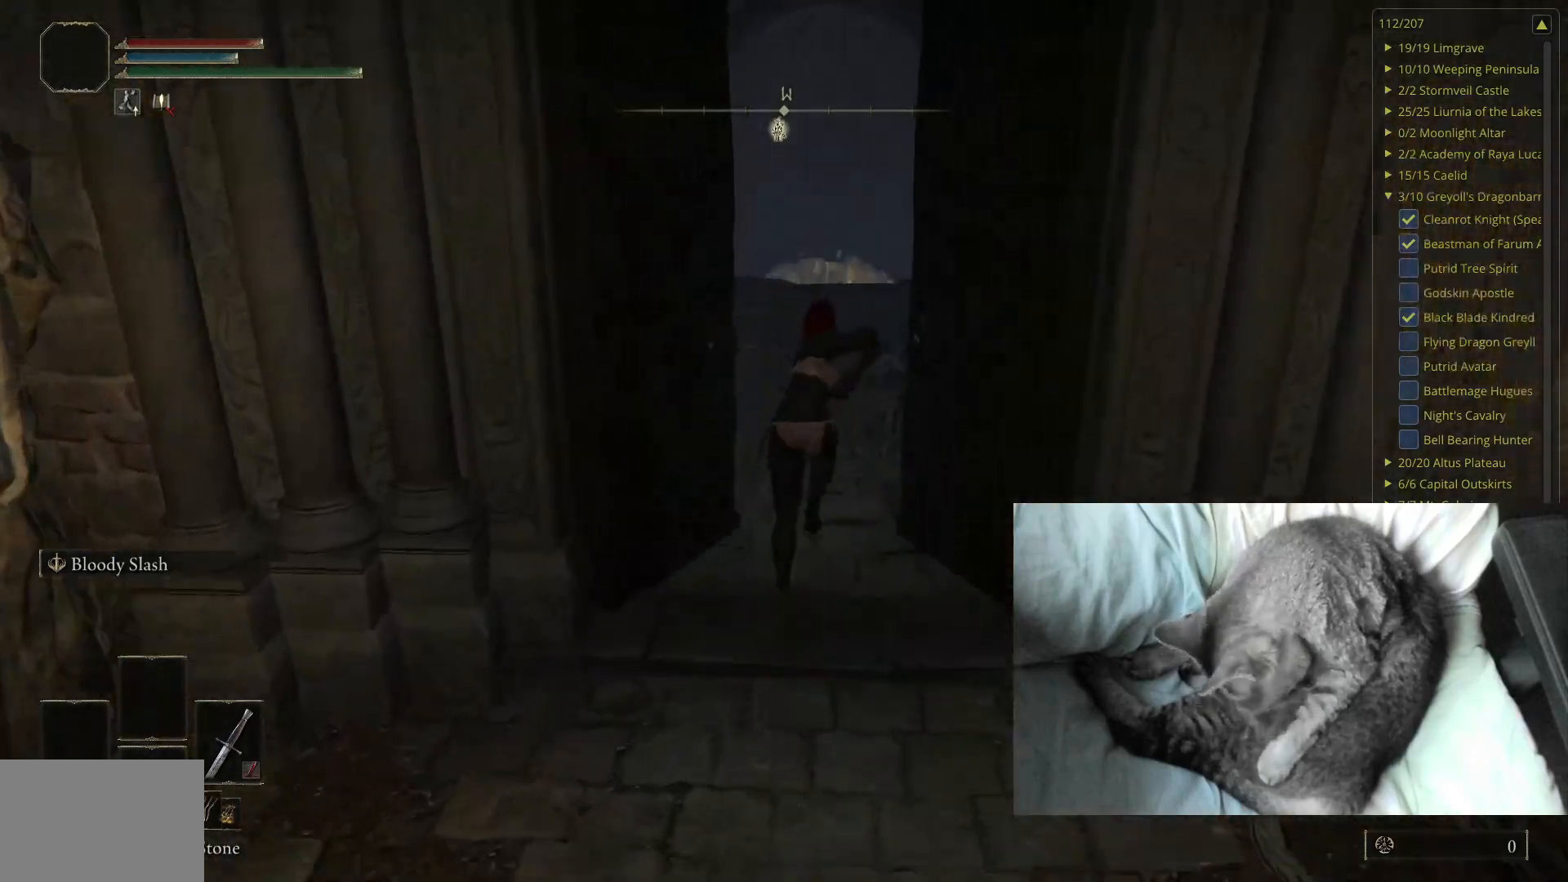
{"buttons": ["B", "L1"], "left_stick": "up", "right_stick": "center", "events": [[317, "right_stick", "down"], [417, "right_stick", "center"]]}
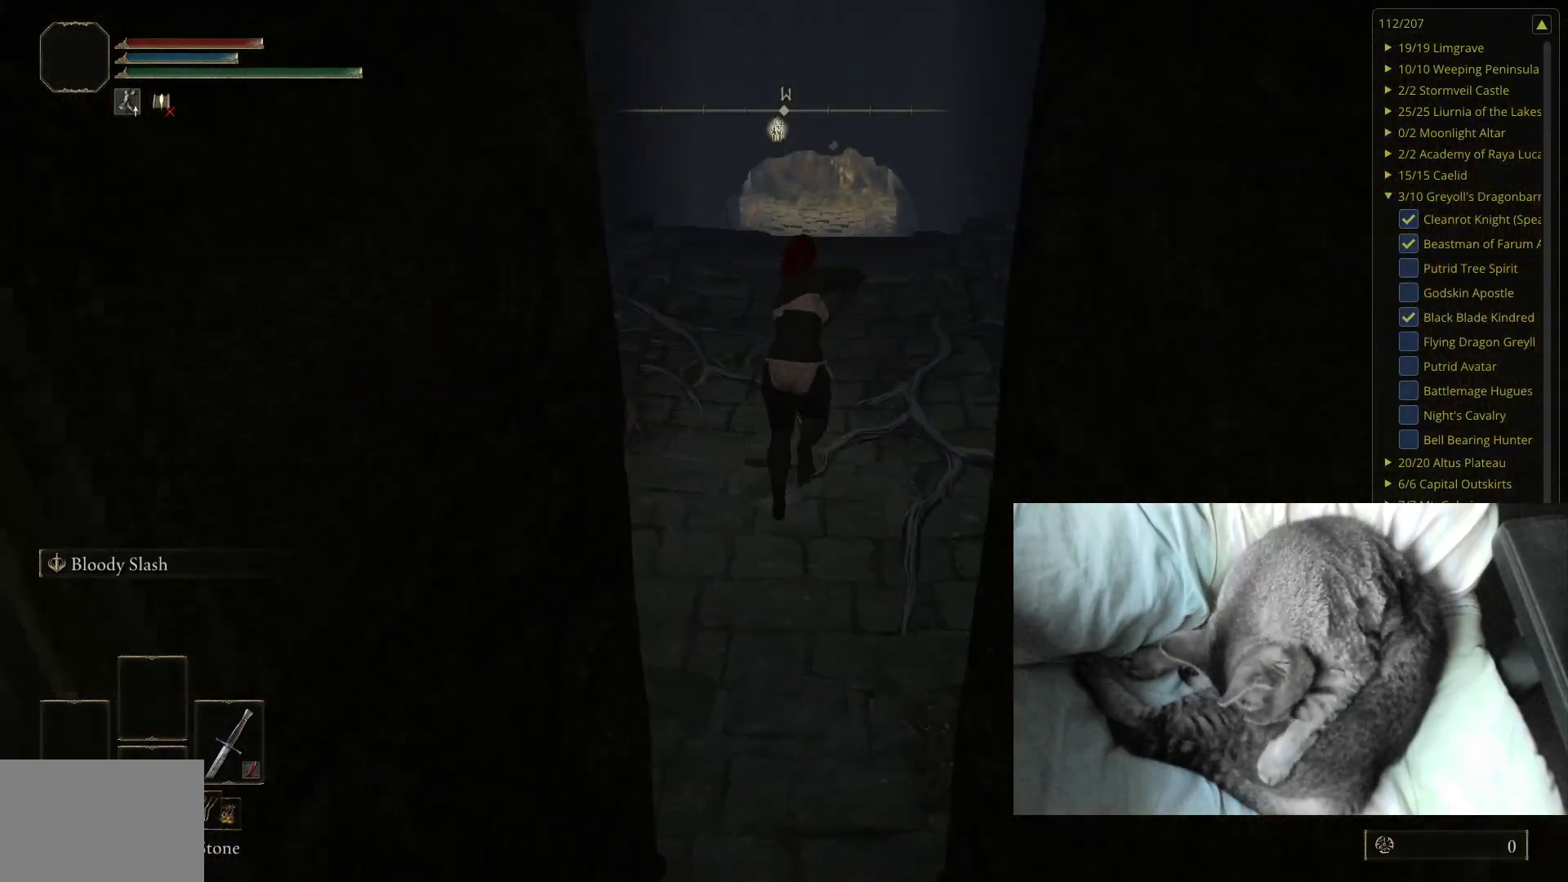
{"buttons": ["B", "L1"], "left_stick": "up", "right_stick": "center", "events": []}
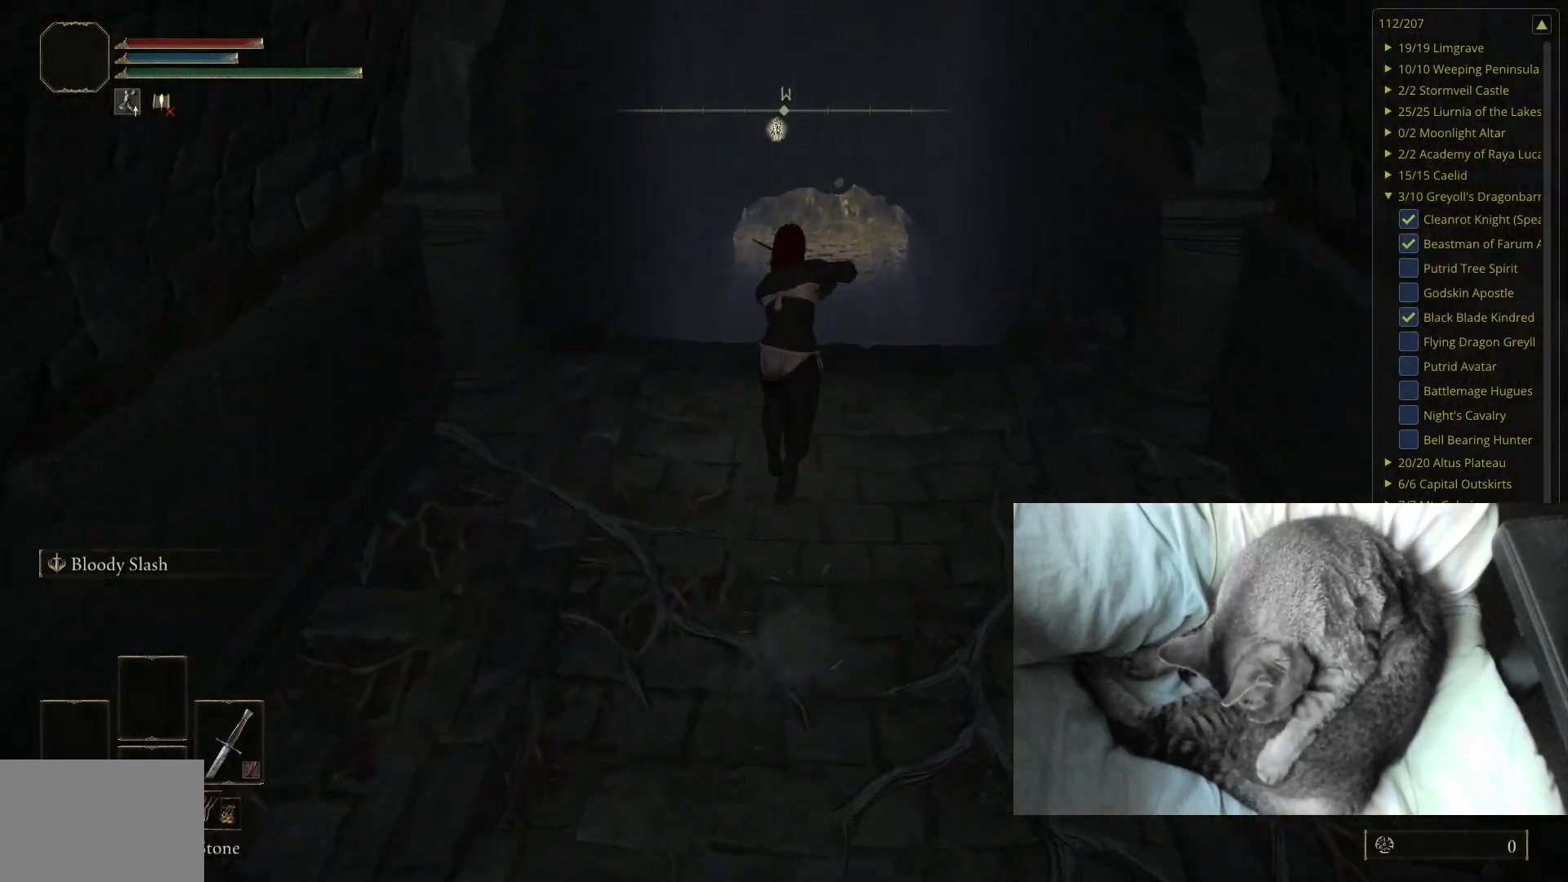
{"buttons": ["B", "L1"], "left_stick": "up", "right_stick": "center", "events": []}
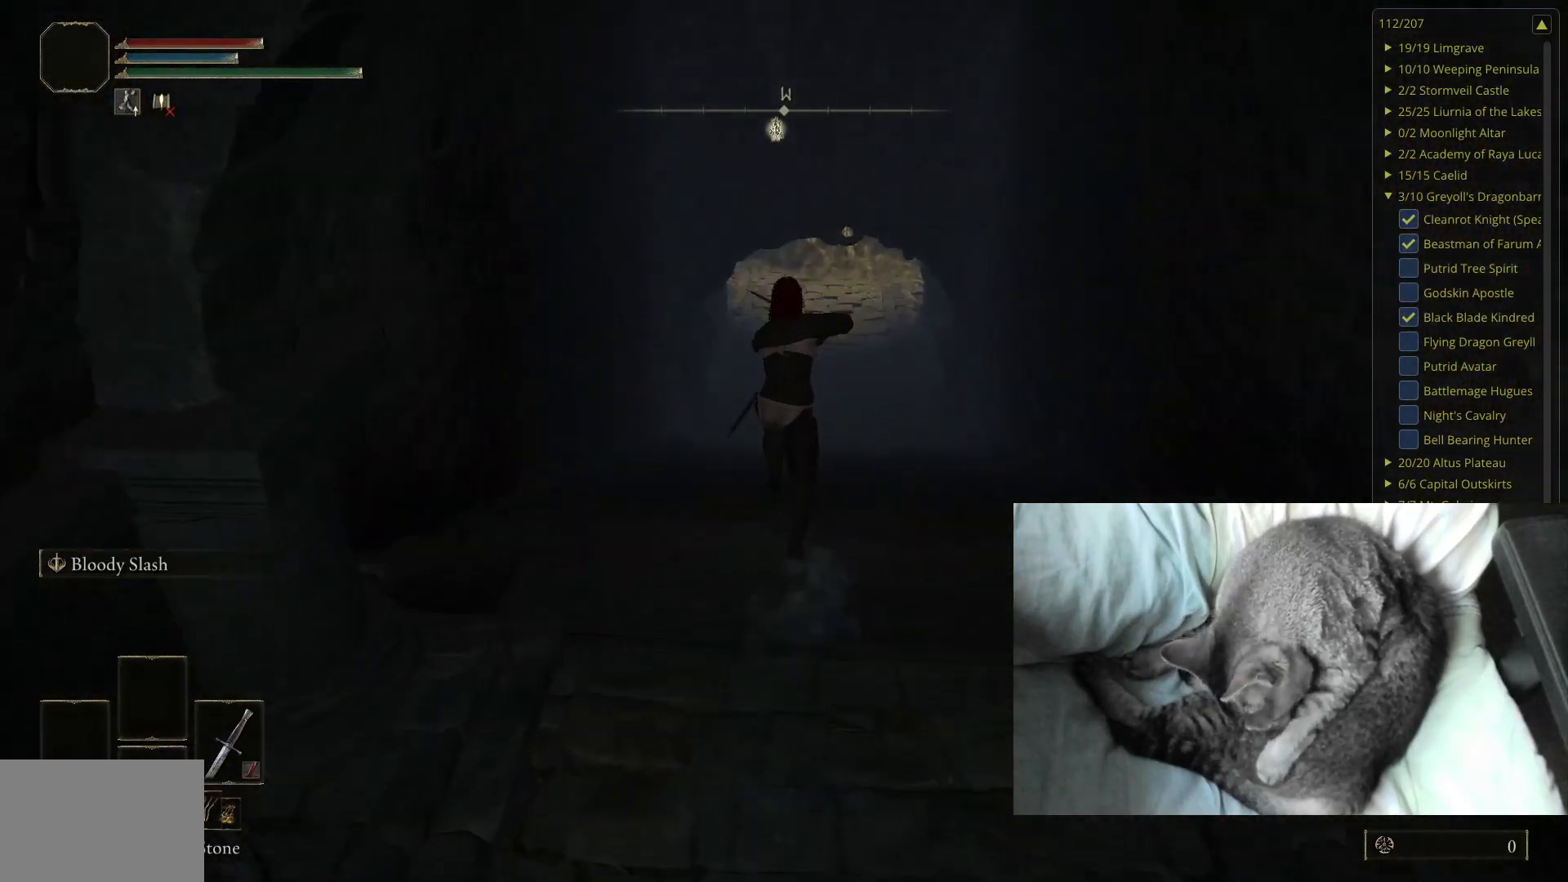
{"buttons": ["B", "L1"], "left_stick": "up", "right_stick": "center", "events": [[217, "right_stick", "up"], [333, "right_stick", "center"]]}
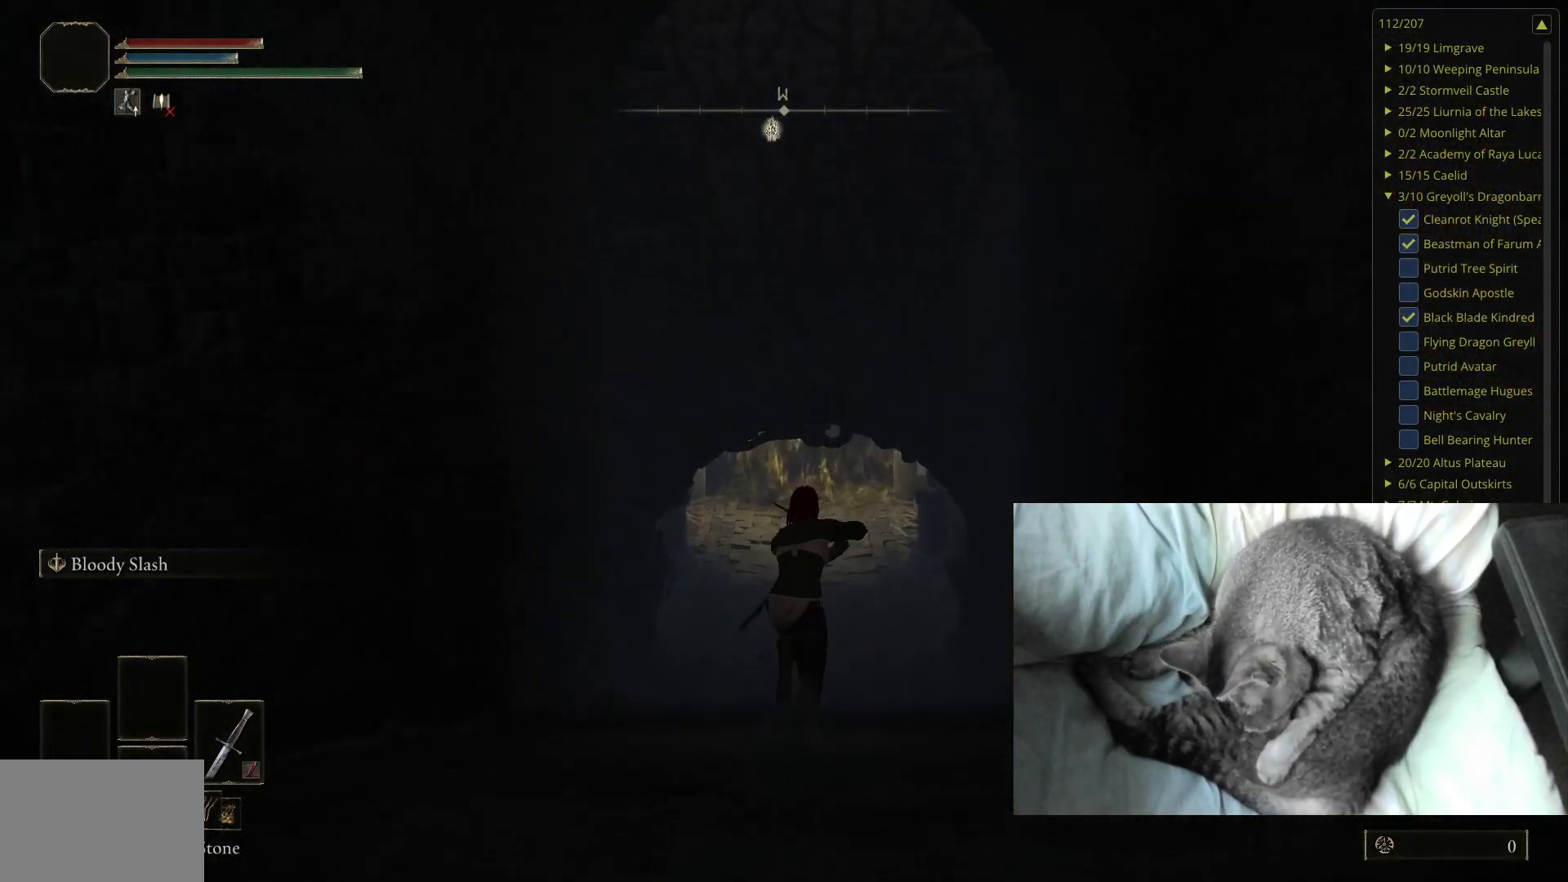
{"buttons": ["B", "L1"], "left_stick": "up", "right_stick": "center", "events": []}
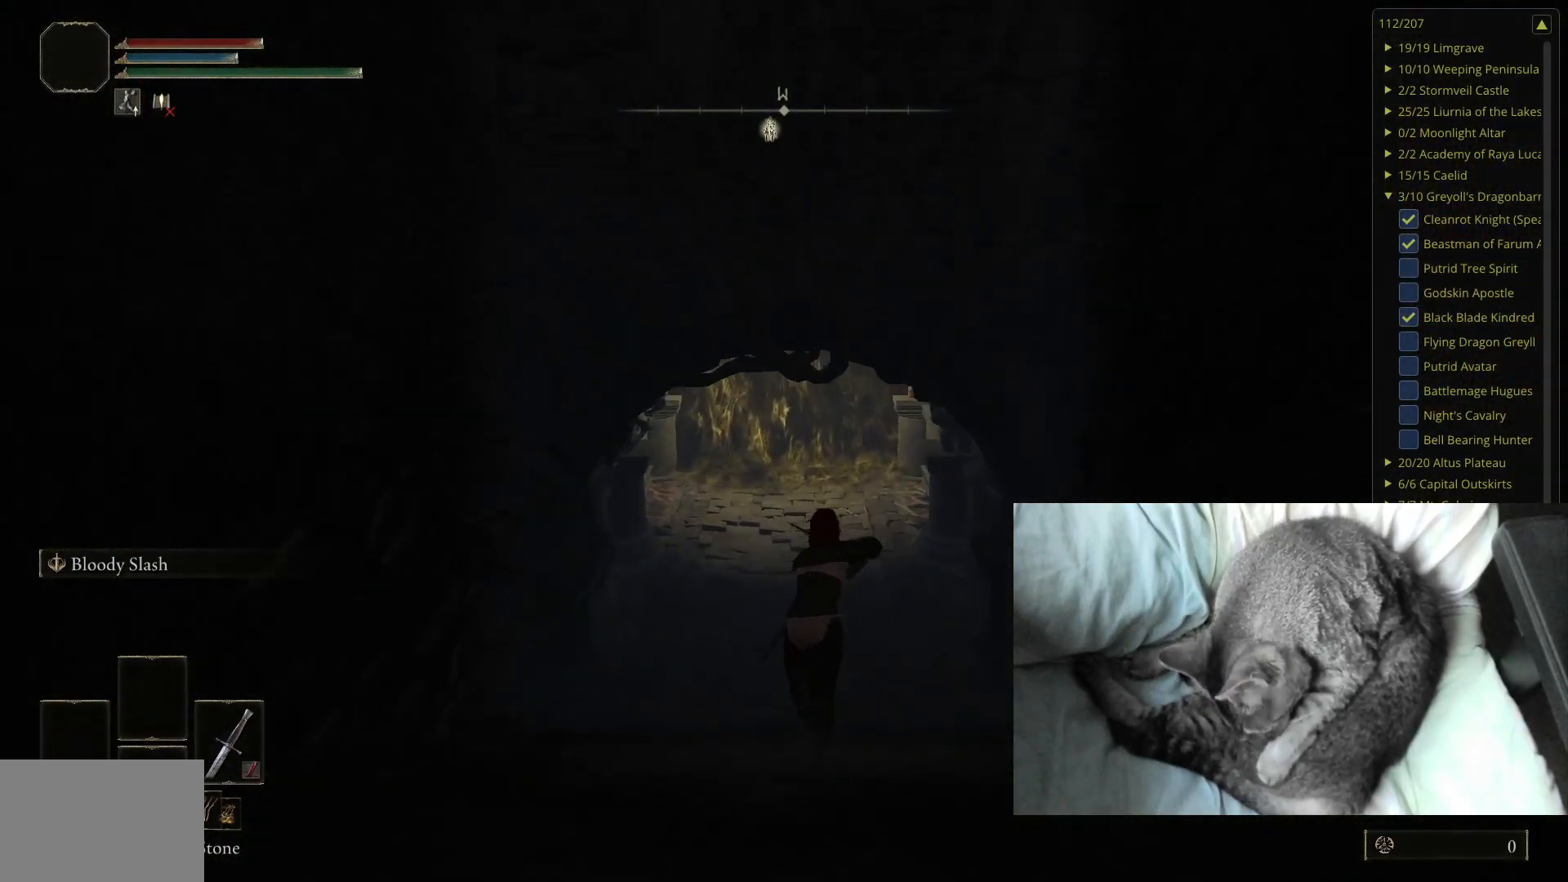
{"buttons": ["B", "L1"], "left_stick": "up", "right_stick": "center", "events": [[350, "right_stick", "up"], [483, "right_stick", "center"]]}
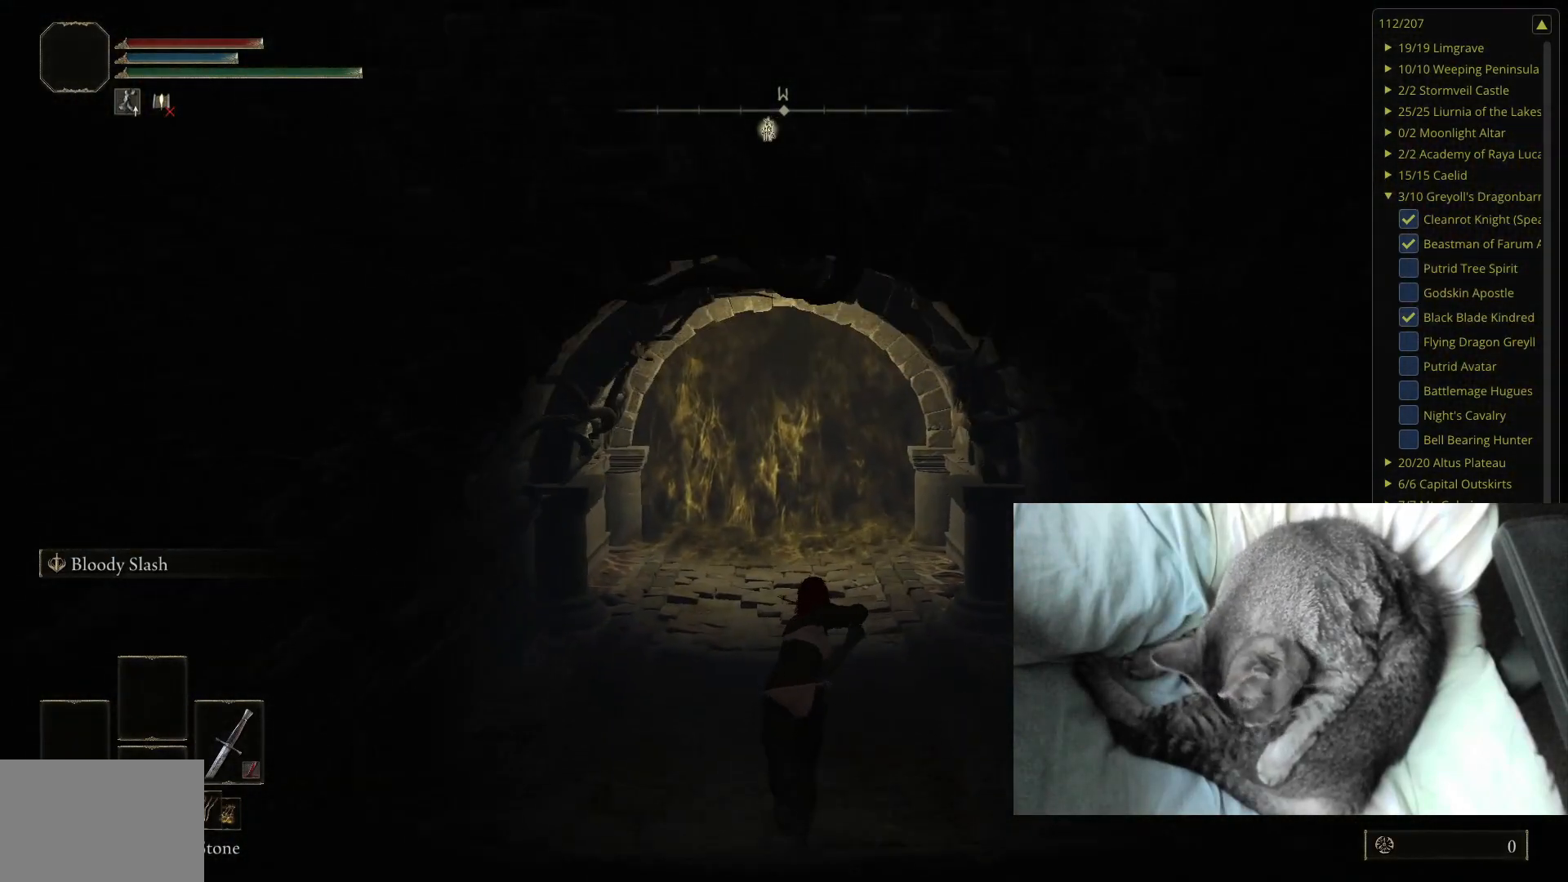
{"buttons": ["B", "L1"], "left_stick": "up", "right_stick": "center", "events": []}
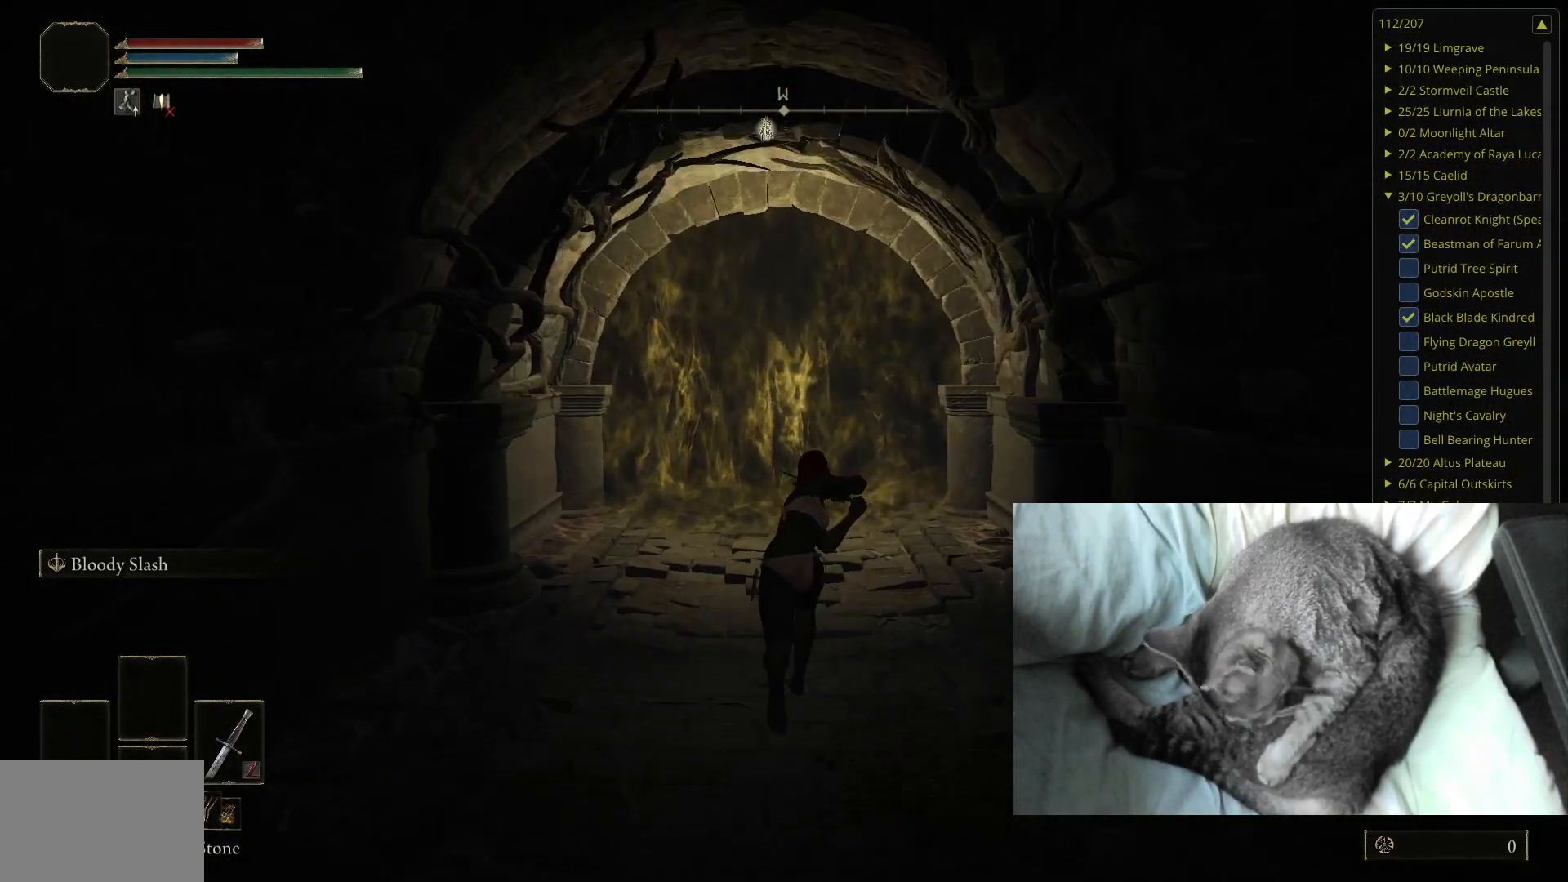
{"buttons": ["B"], "left_stick": "up", "right_stick": "center", "events": [[433, "L1", "up"]]}
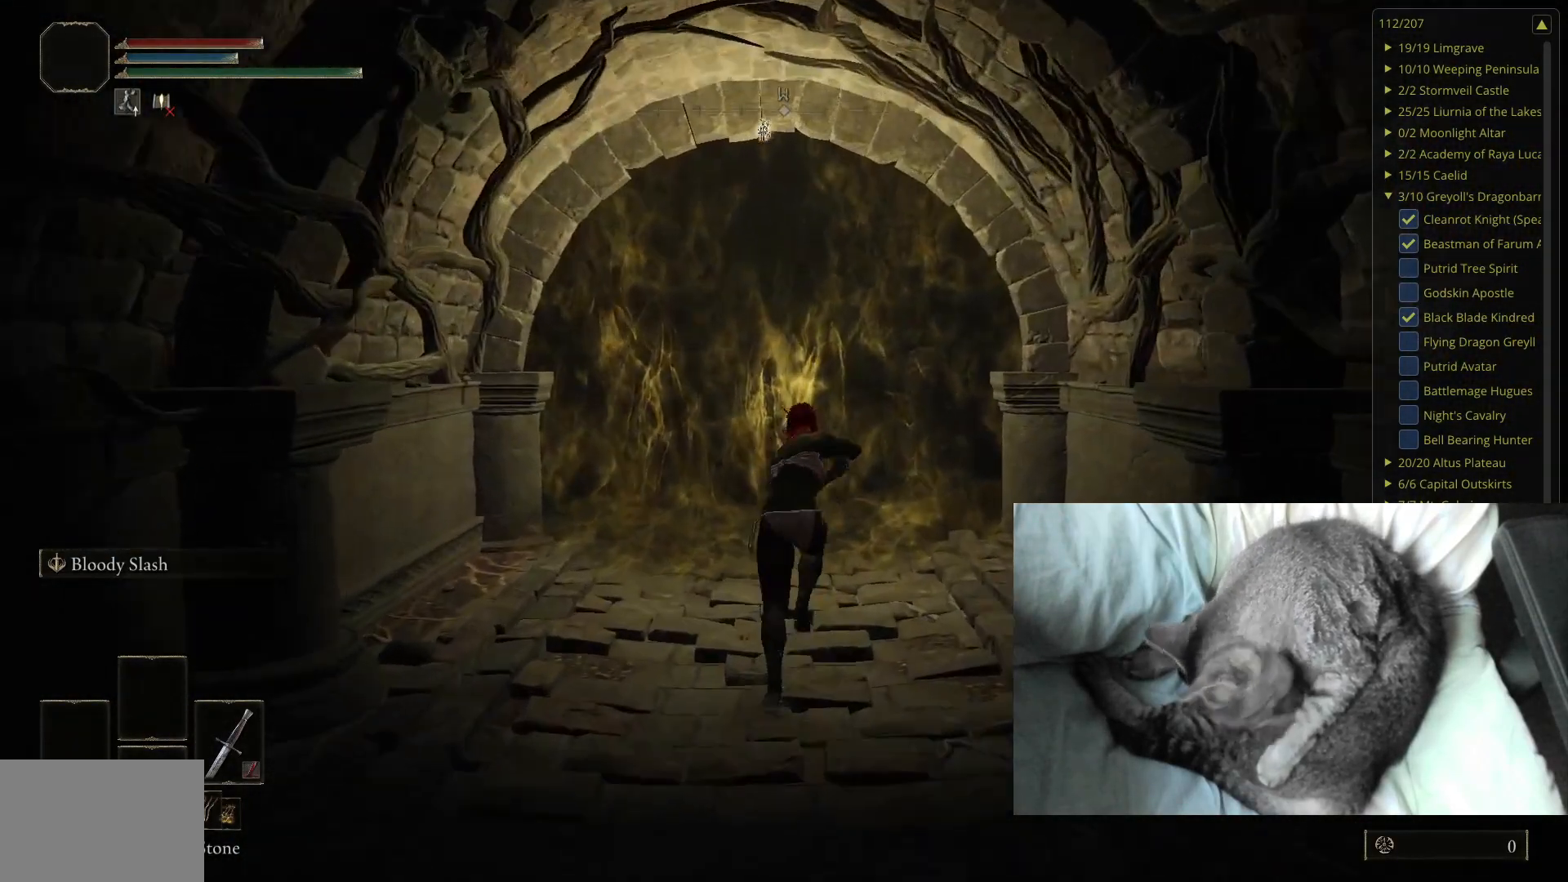
{"buttons": ["B"], "left_stick": "up", "right_stick": "center", "events": []}
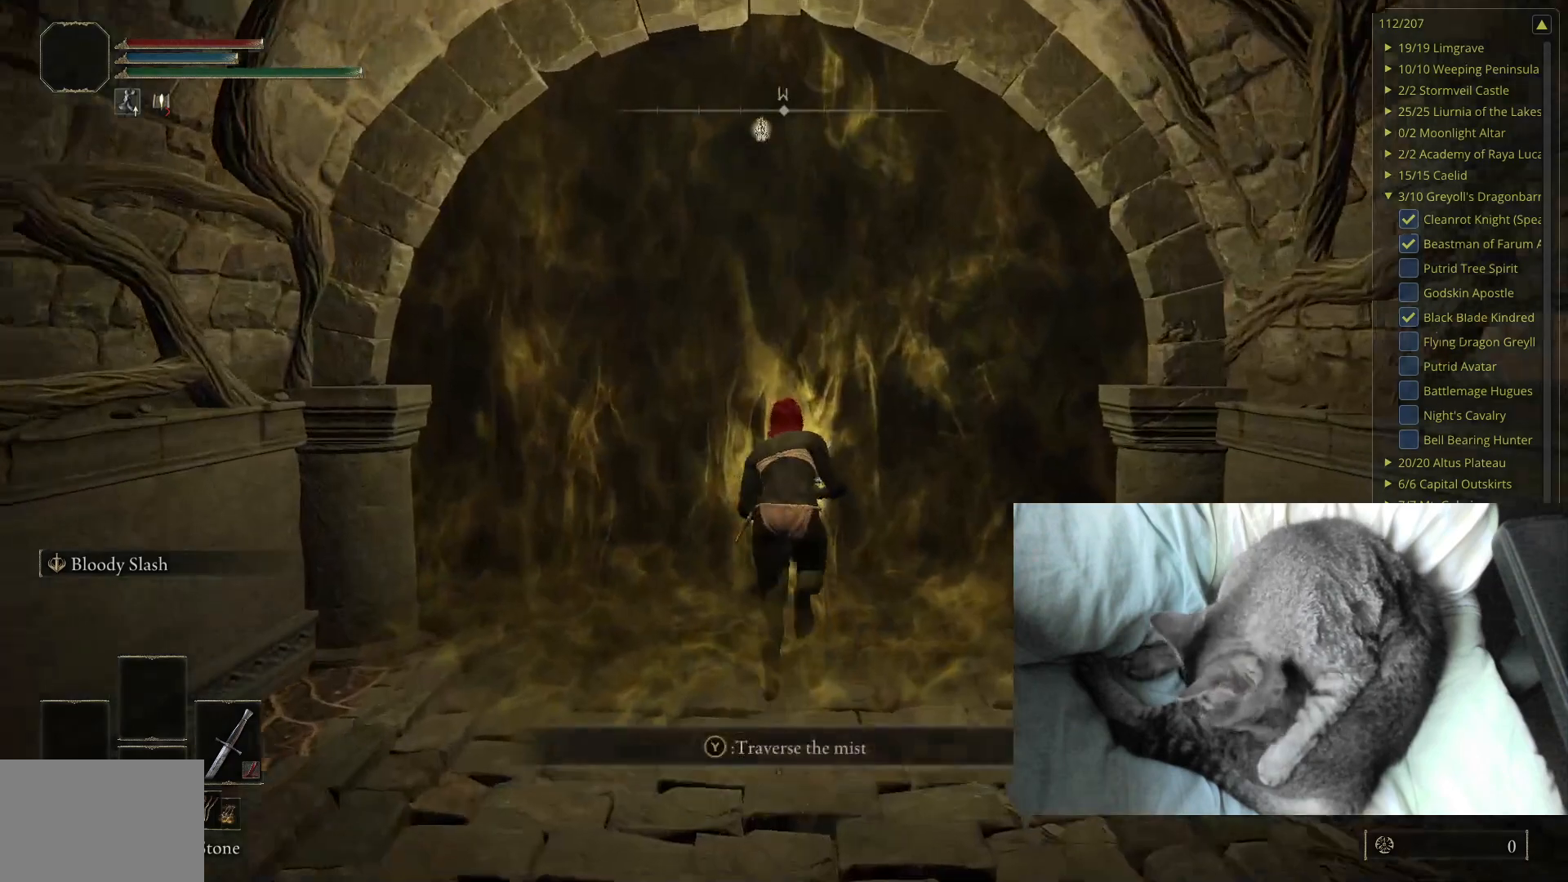
{"buttons": ["B"], "left_stick": "up", "right_stick": "center", "events": [[33, "Y", "down"], [200, "Y", "up"]]}
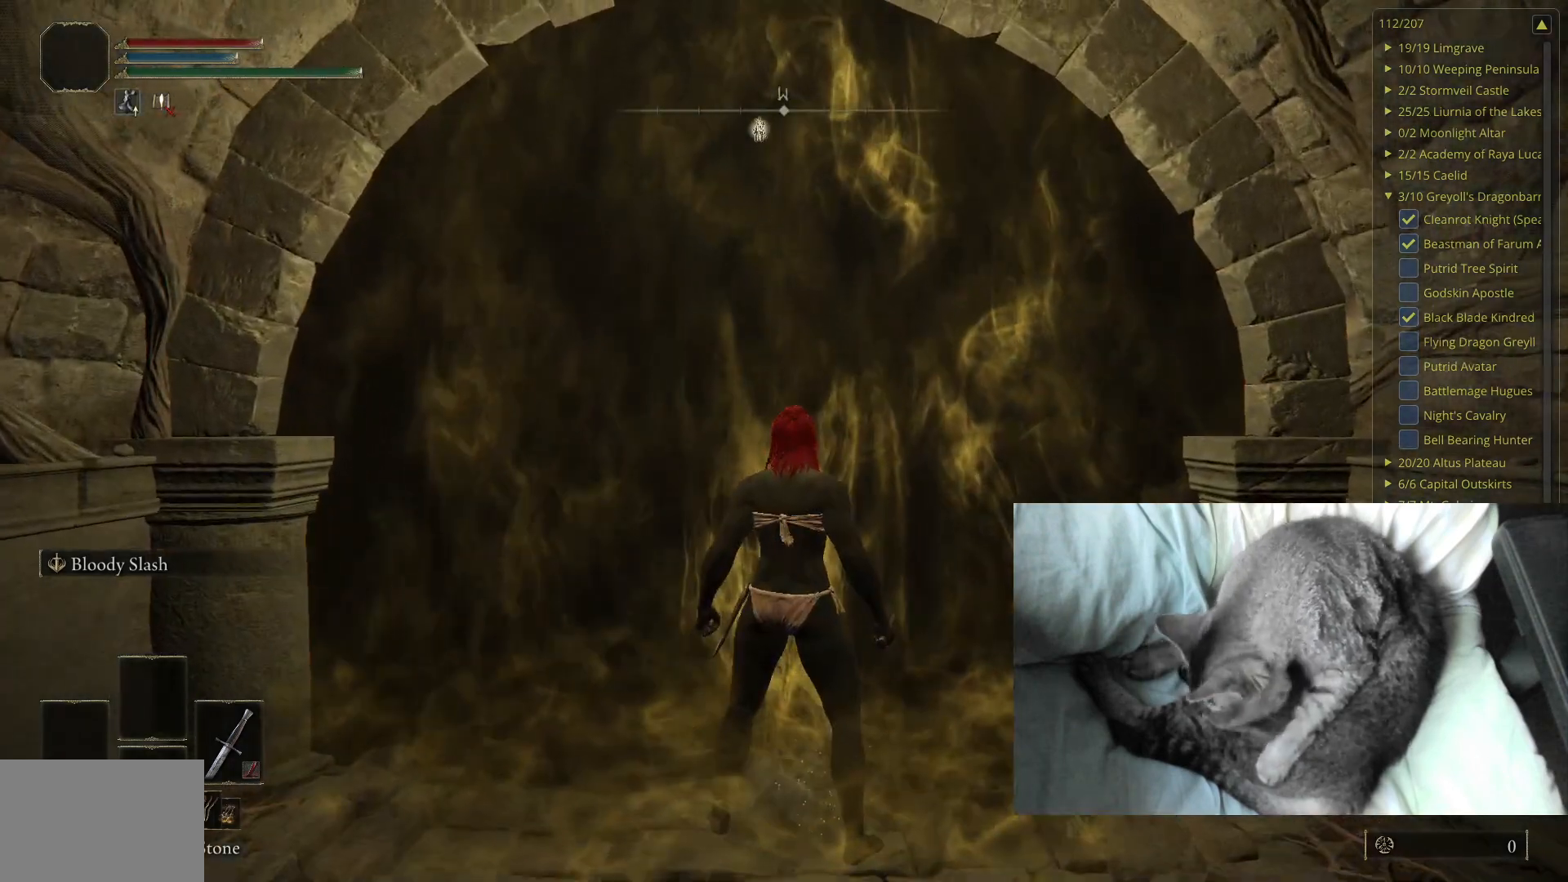
{"buttons": ["B"], "left_stick": "up", "right_stick": "center", "events": []}
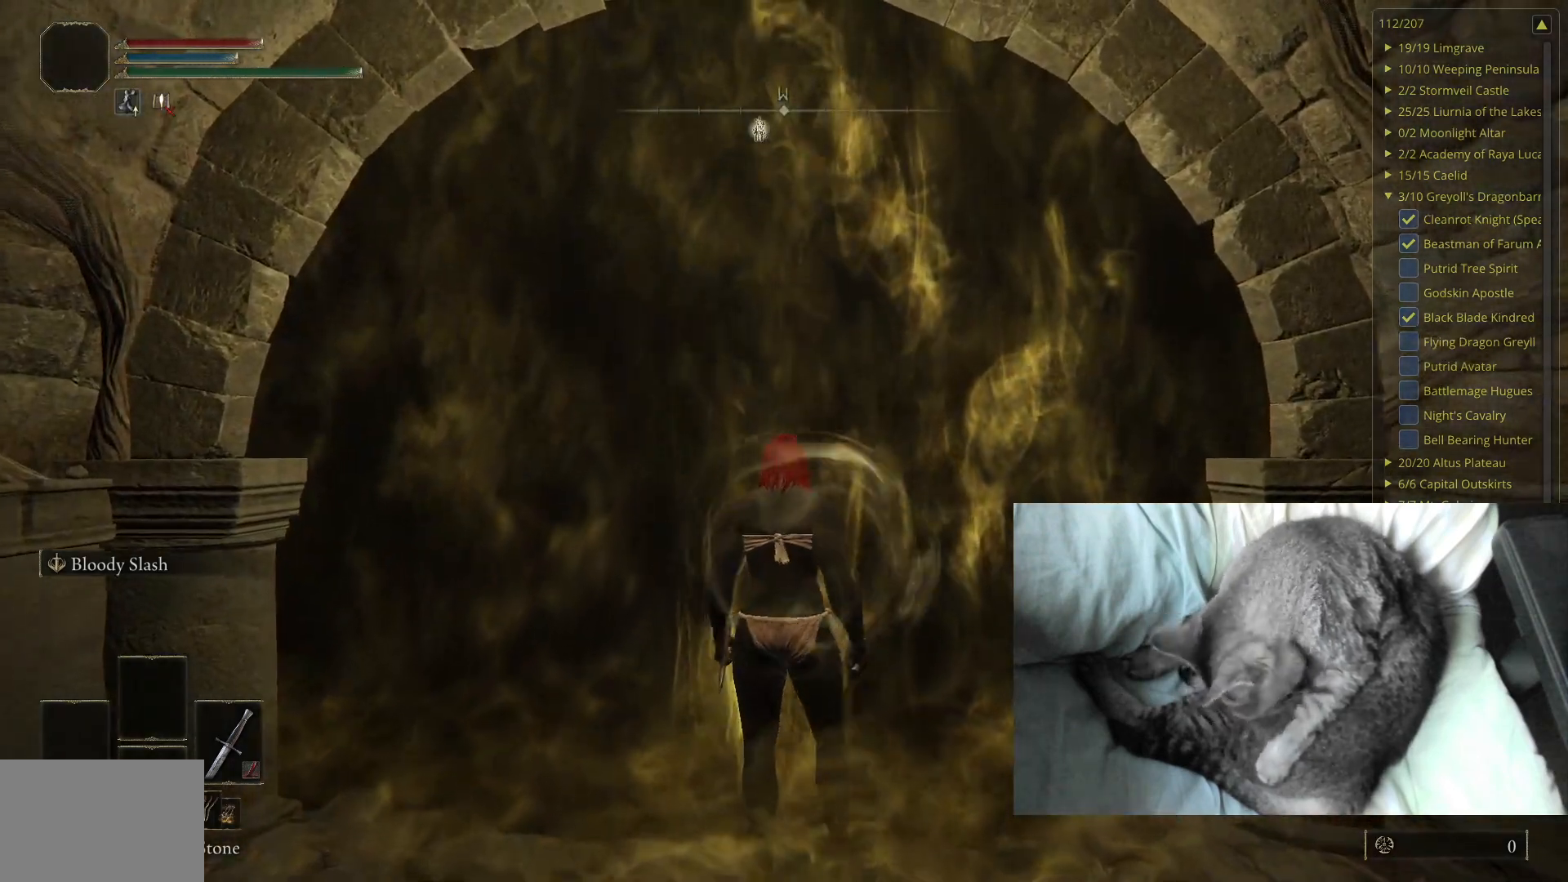
{"buttons": ["B"], "left_stick": "up", "right_stick": "center", "events": []}
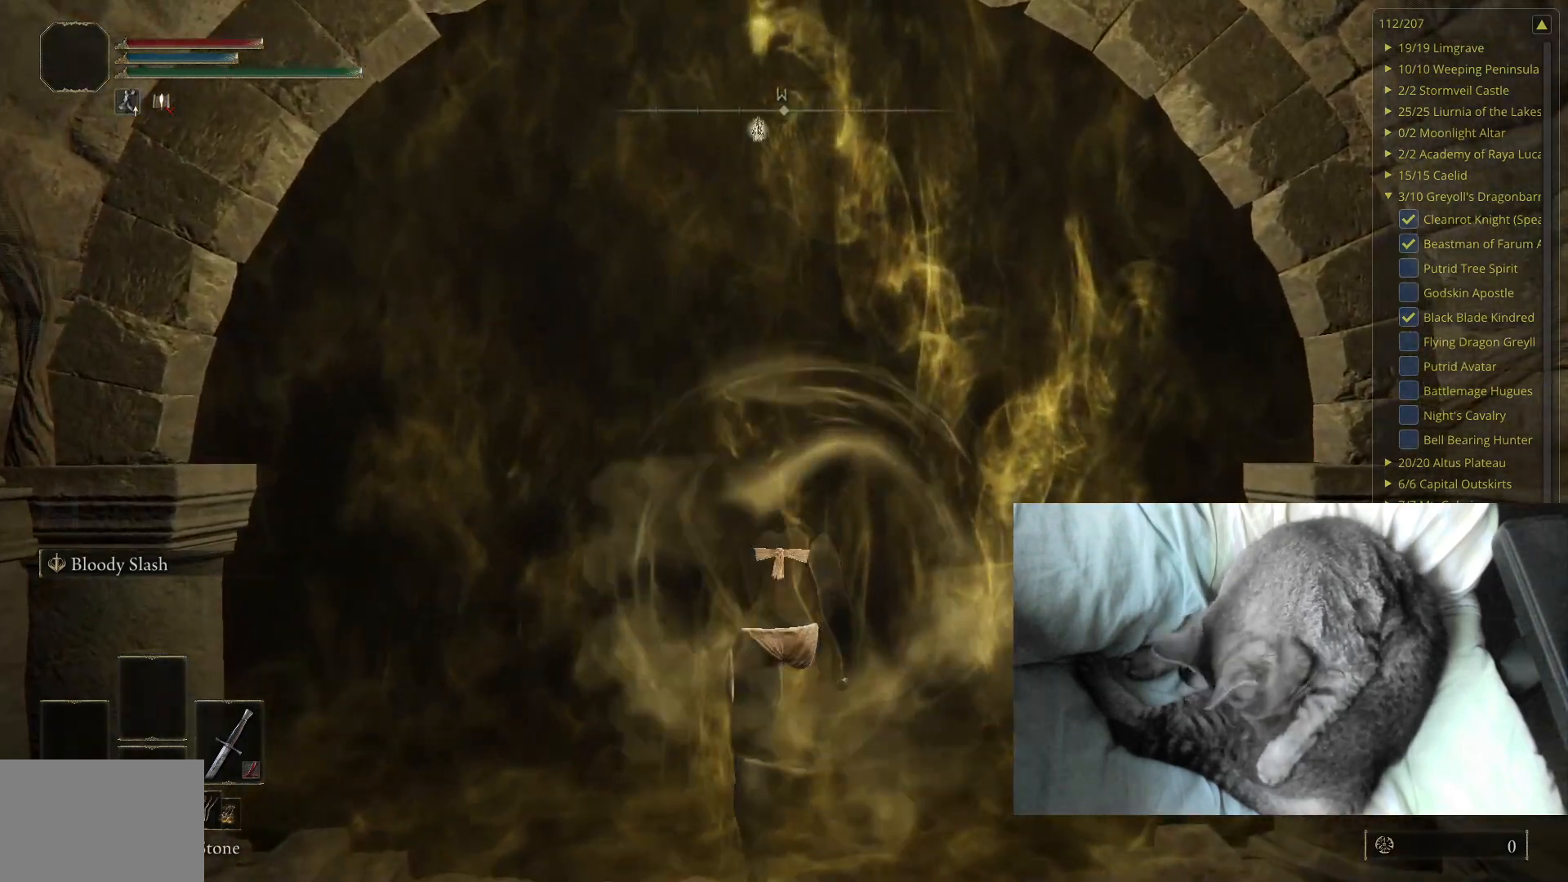
{"buttons": ["B"], "left_stick": "up", "right_stick": "center", "events": []}
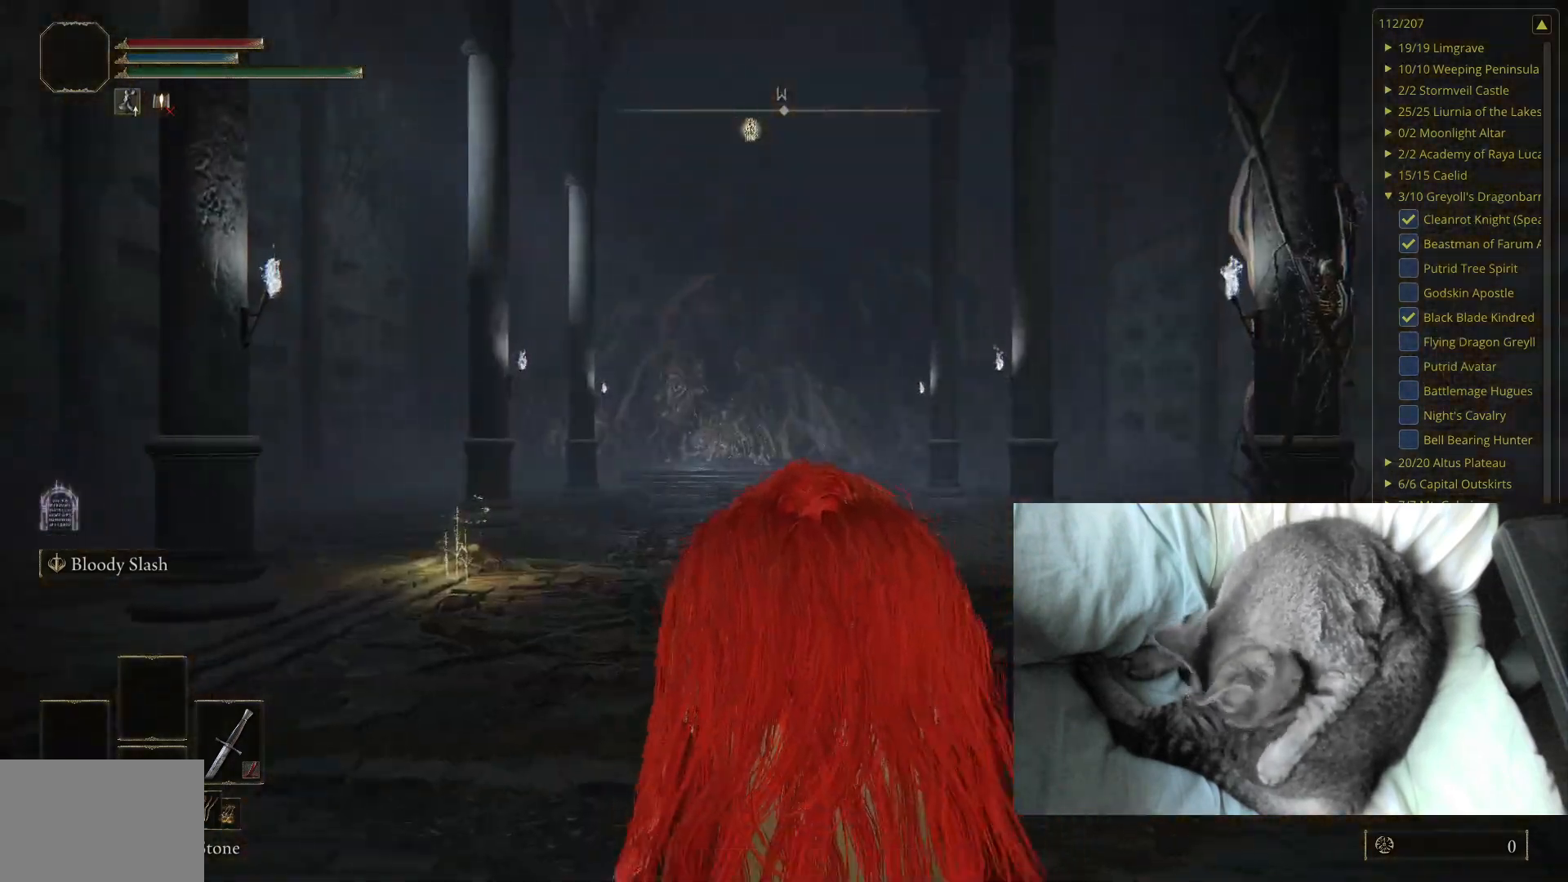
{"buttons": ["B"], "left_stick": "up", "right_stick": "center", "events": []}
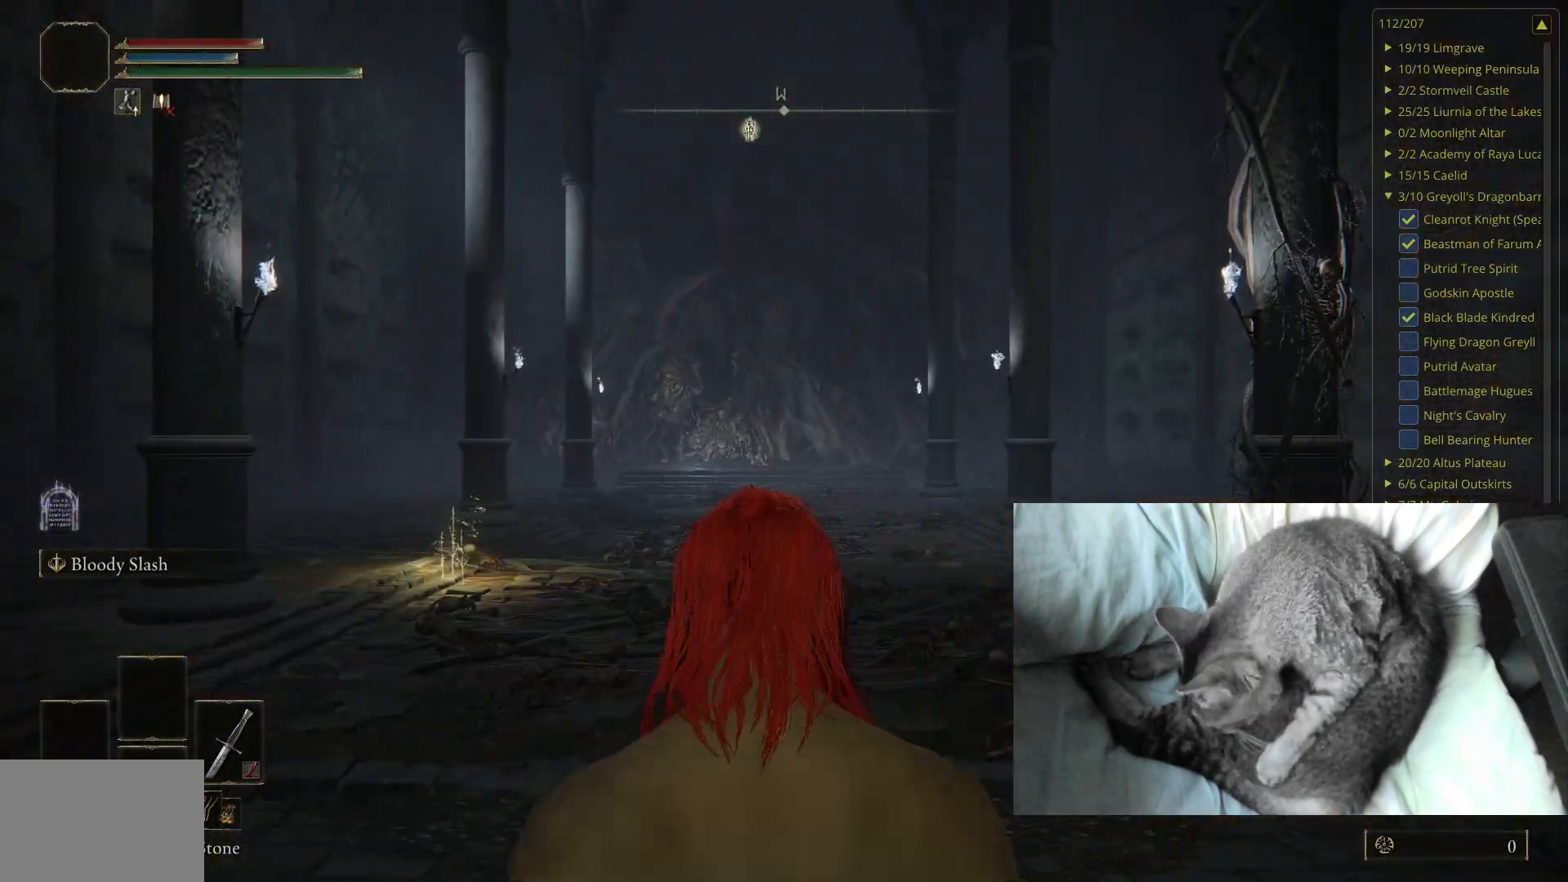
{"buttons": ["B", "Y"], "left_stick": "up", "right_stick": "center", "events": [[383, "Y", "down"]]}
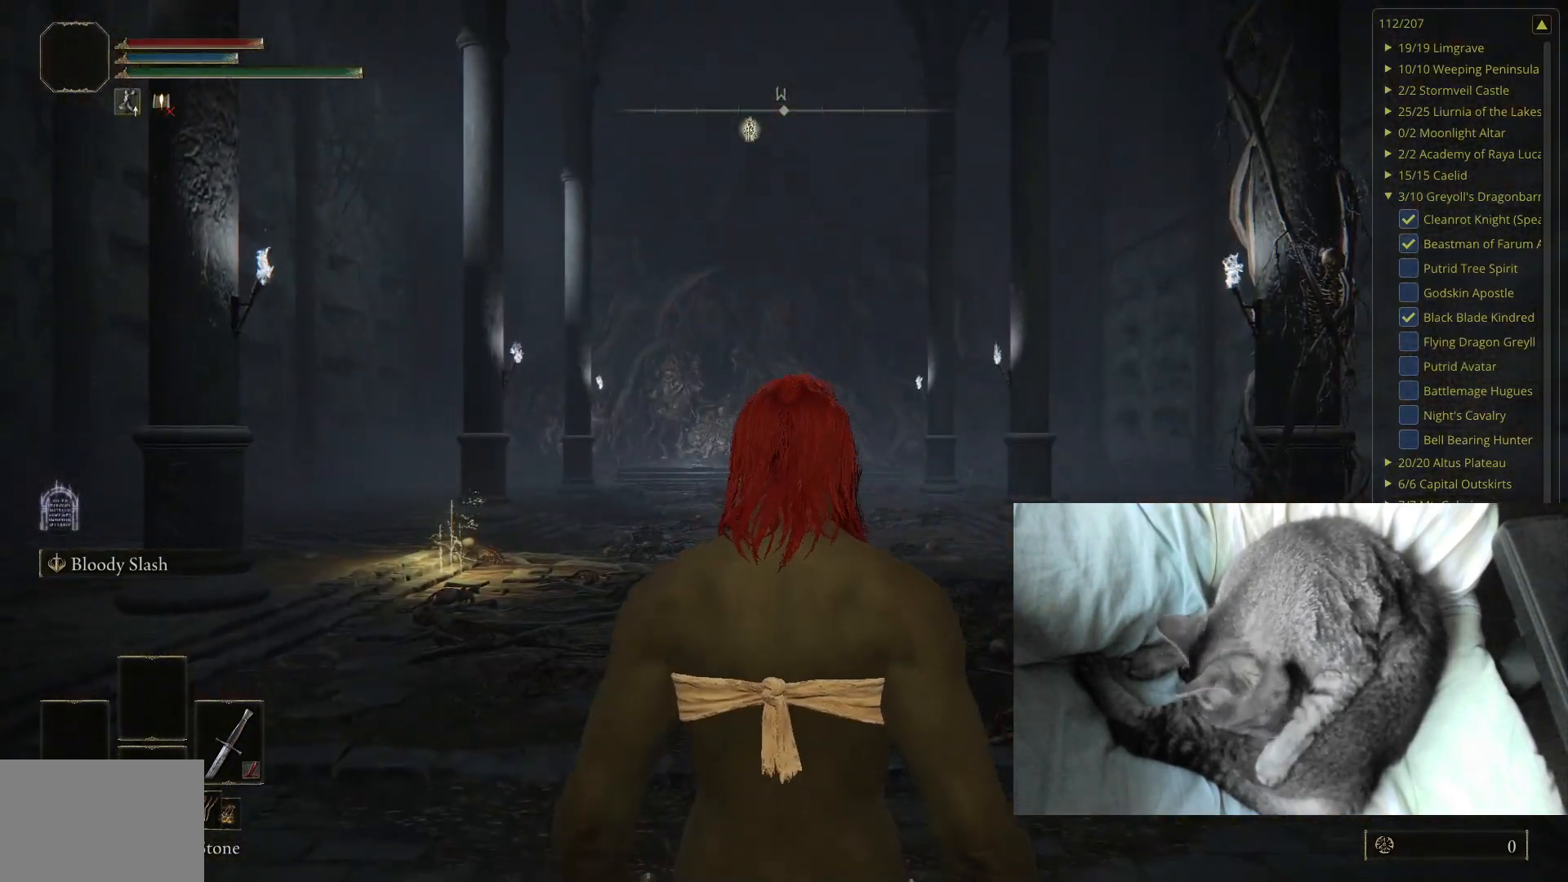
{"buttons": ["B", "Y"], "left_stick": "up", "right_stick": "center", "events": [[100, "DPAD_DOWN", "down"], [250, "DPAD_DOWN", "up"]]}
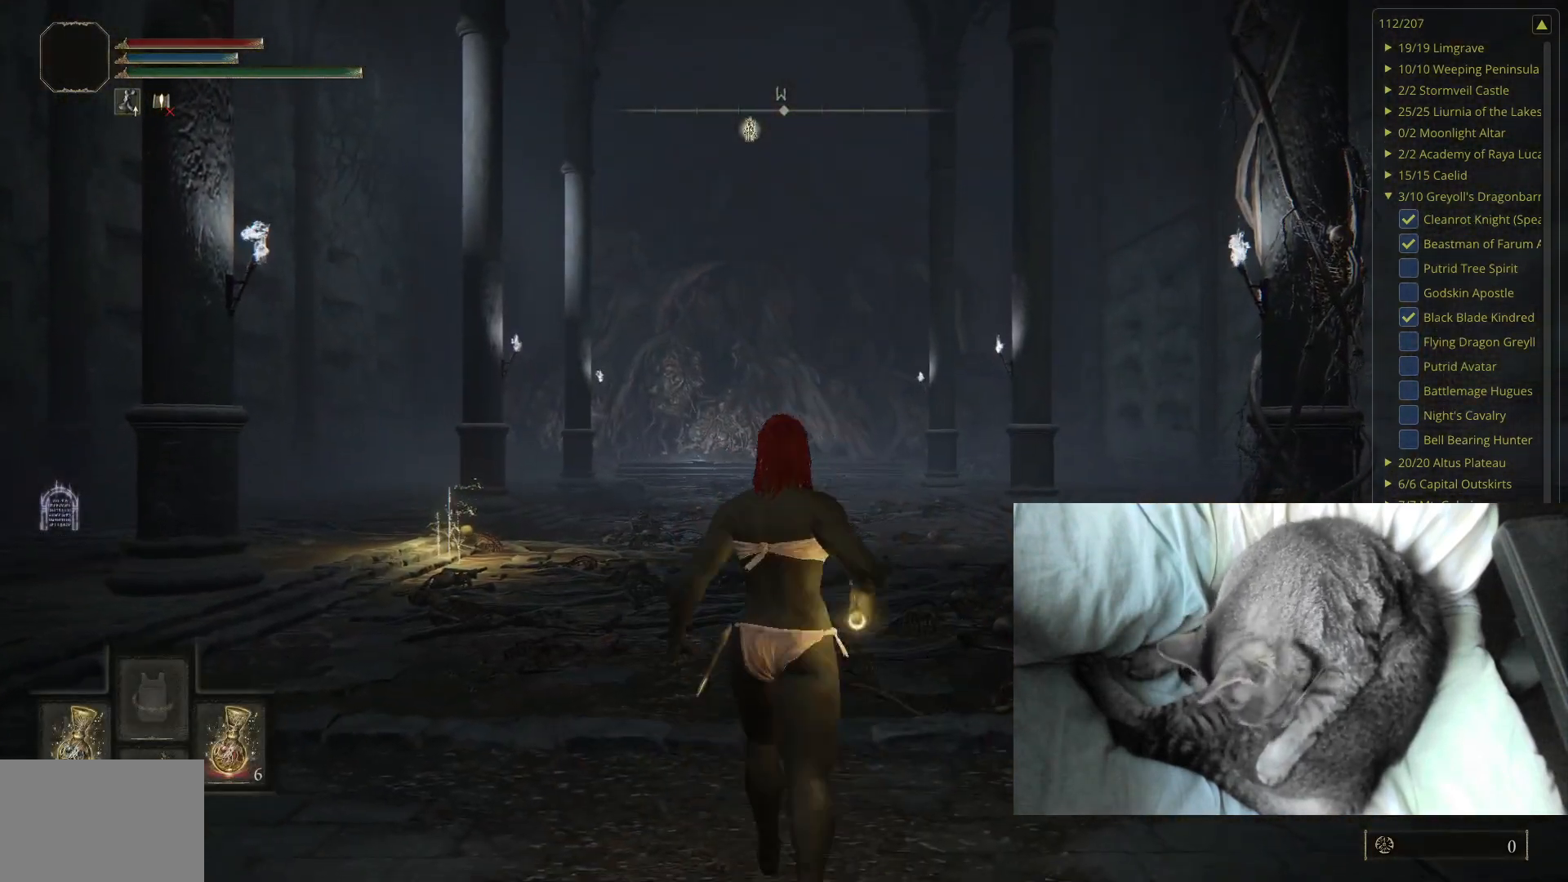
{"buttons": ["B"], "left_stick": "up", "right_stick": "center", "events": [[350, "Y", "up"]]}
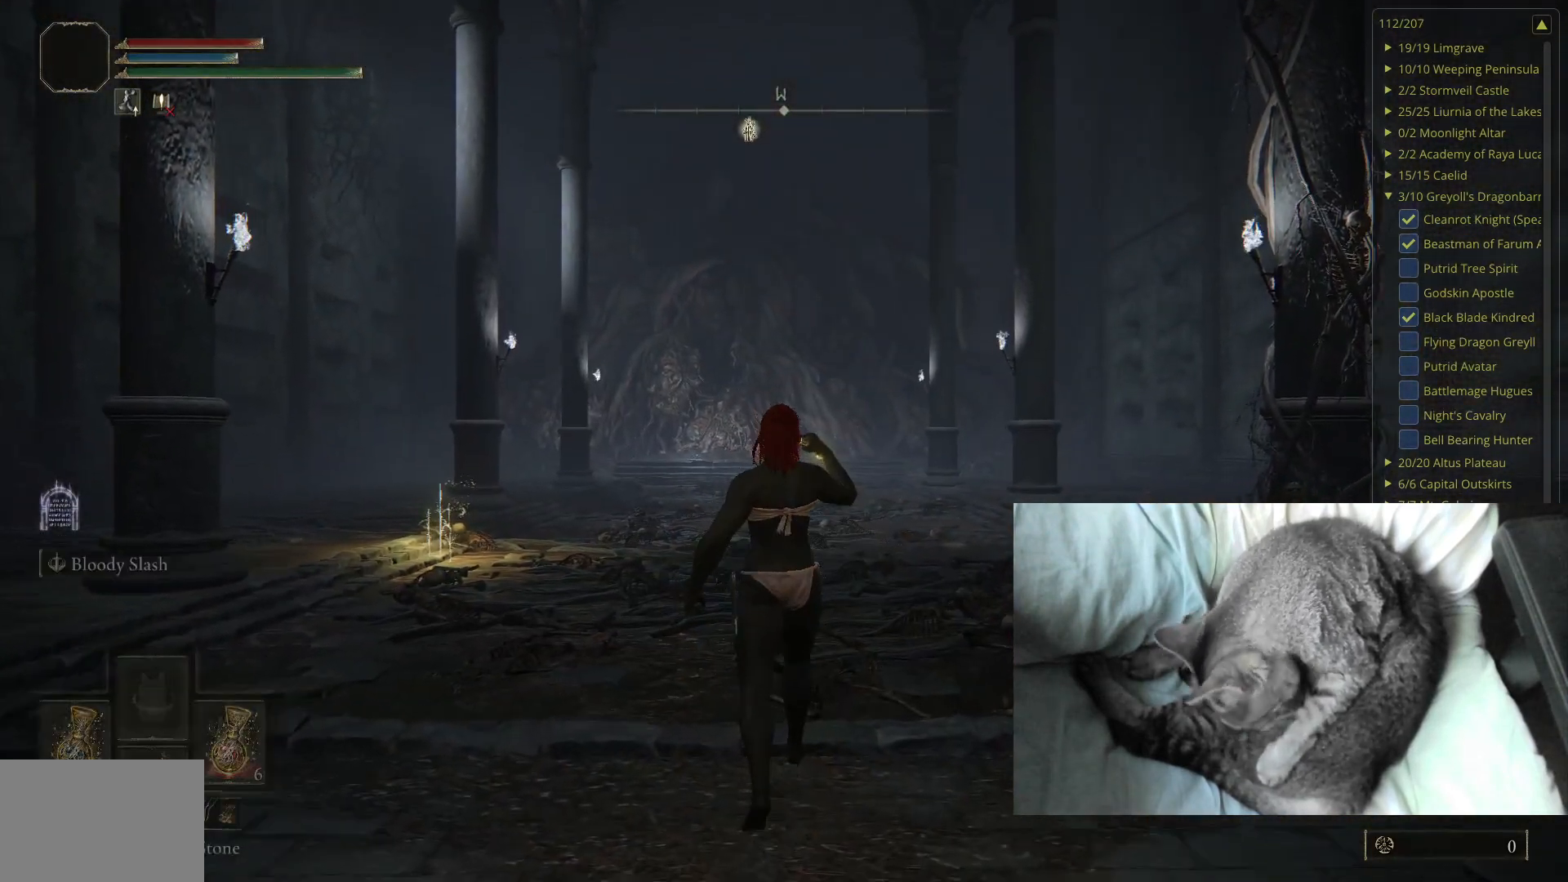
{"buttons": ["B"], "left_stick": "up", "right_stick": "center", "events": [[383, "right_stick", "down"], [450, "right_stick", "center"]]}
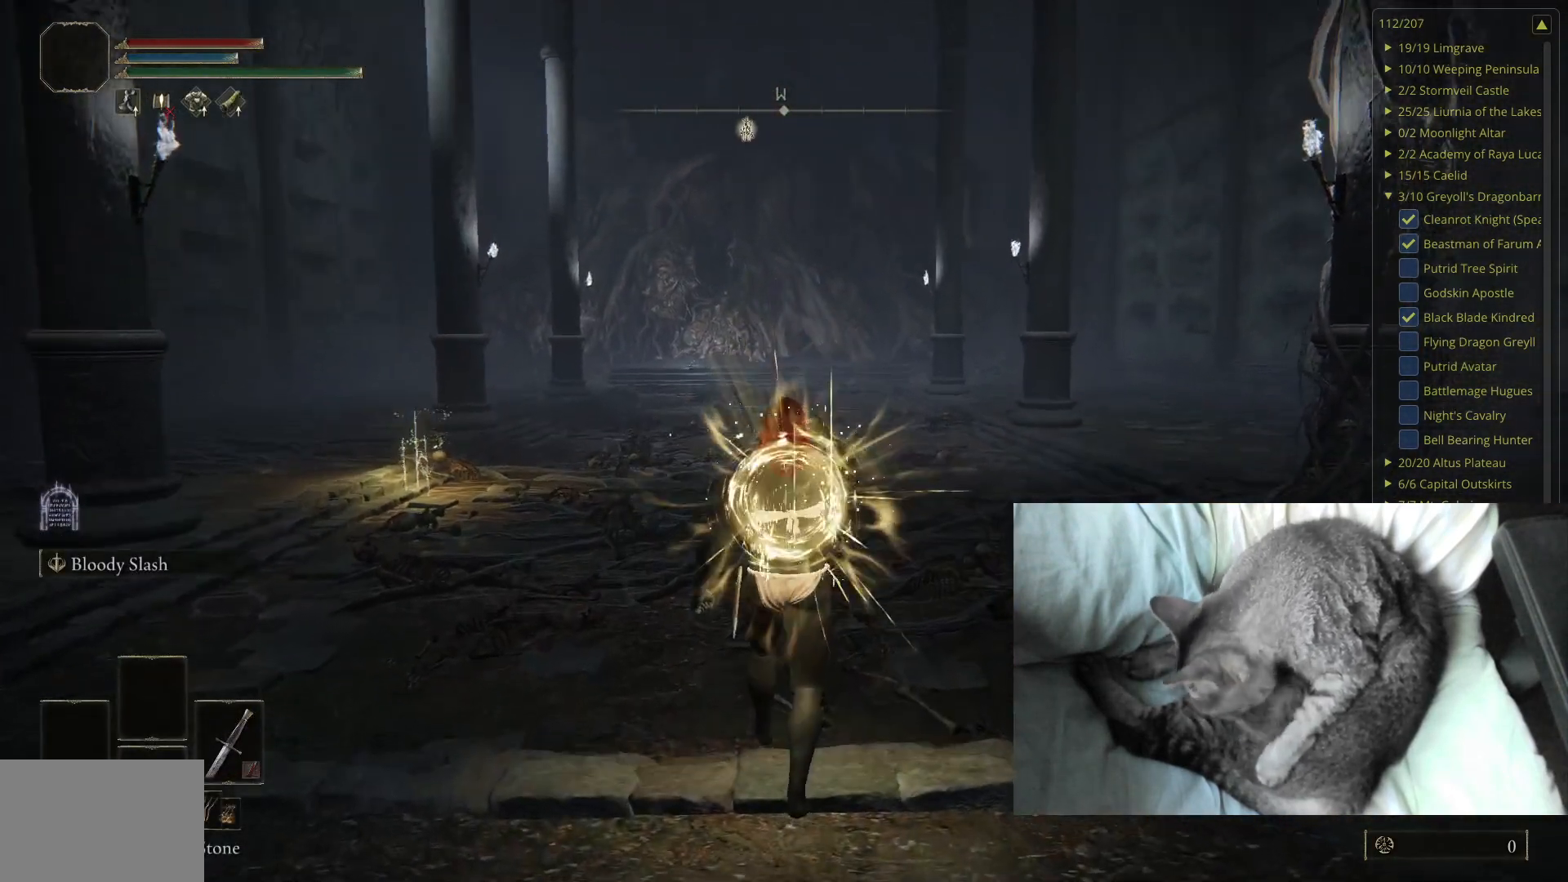
{"buttons": ["B"], "left_stick": "up", "right_stick": "center", "events": []}
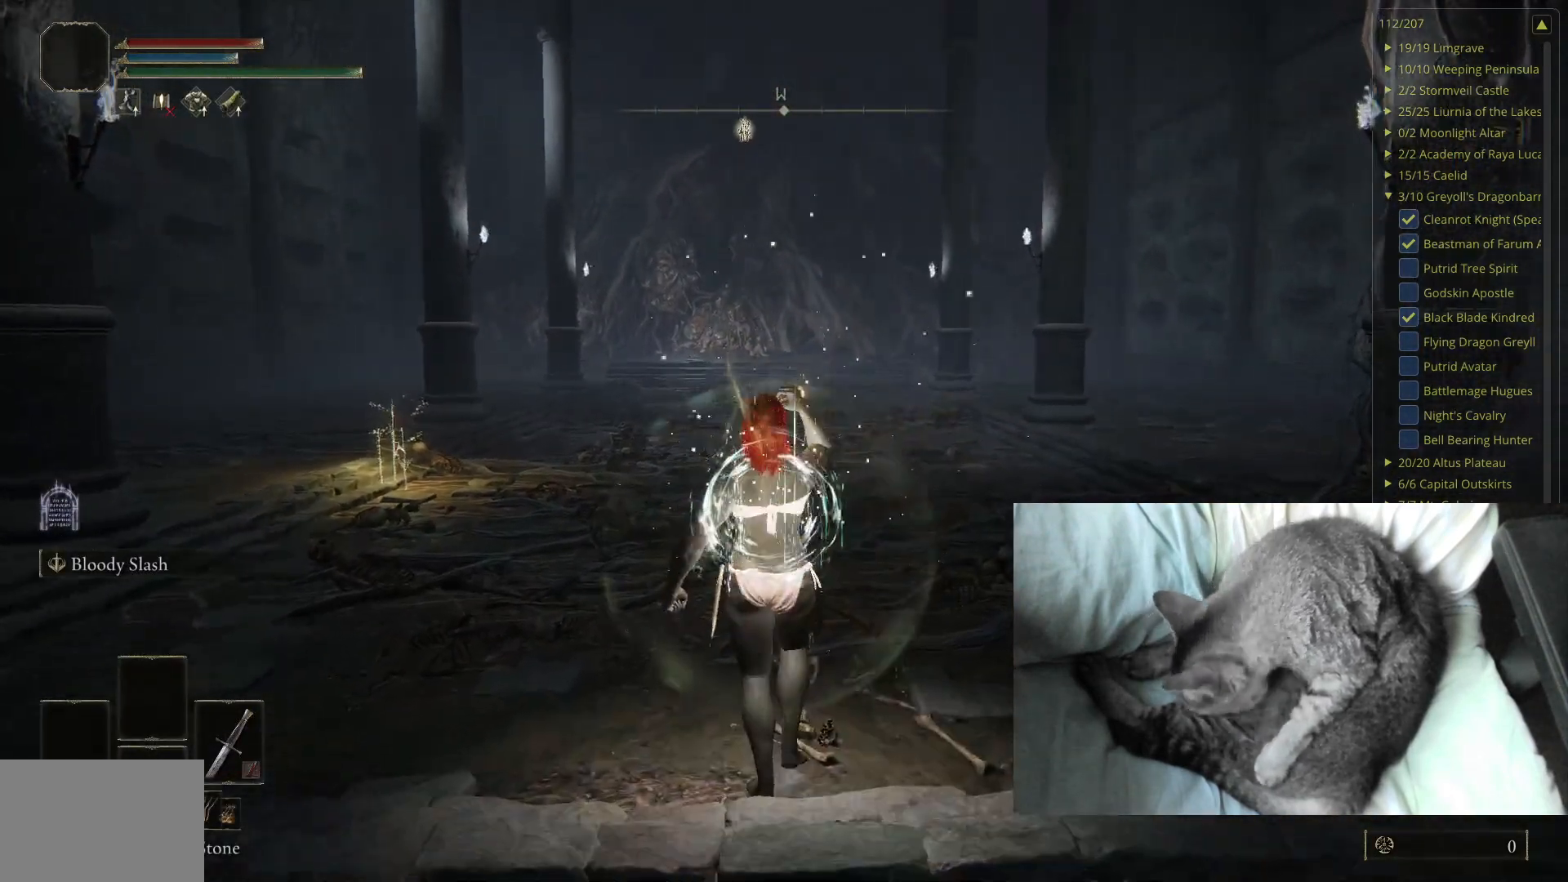
{"buttons": ["B"], "left_stick": "up", "right_stick": "center", "events": []}
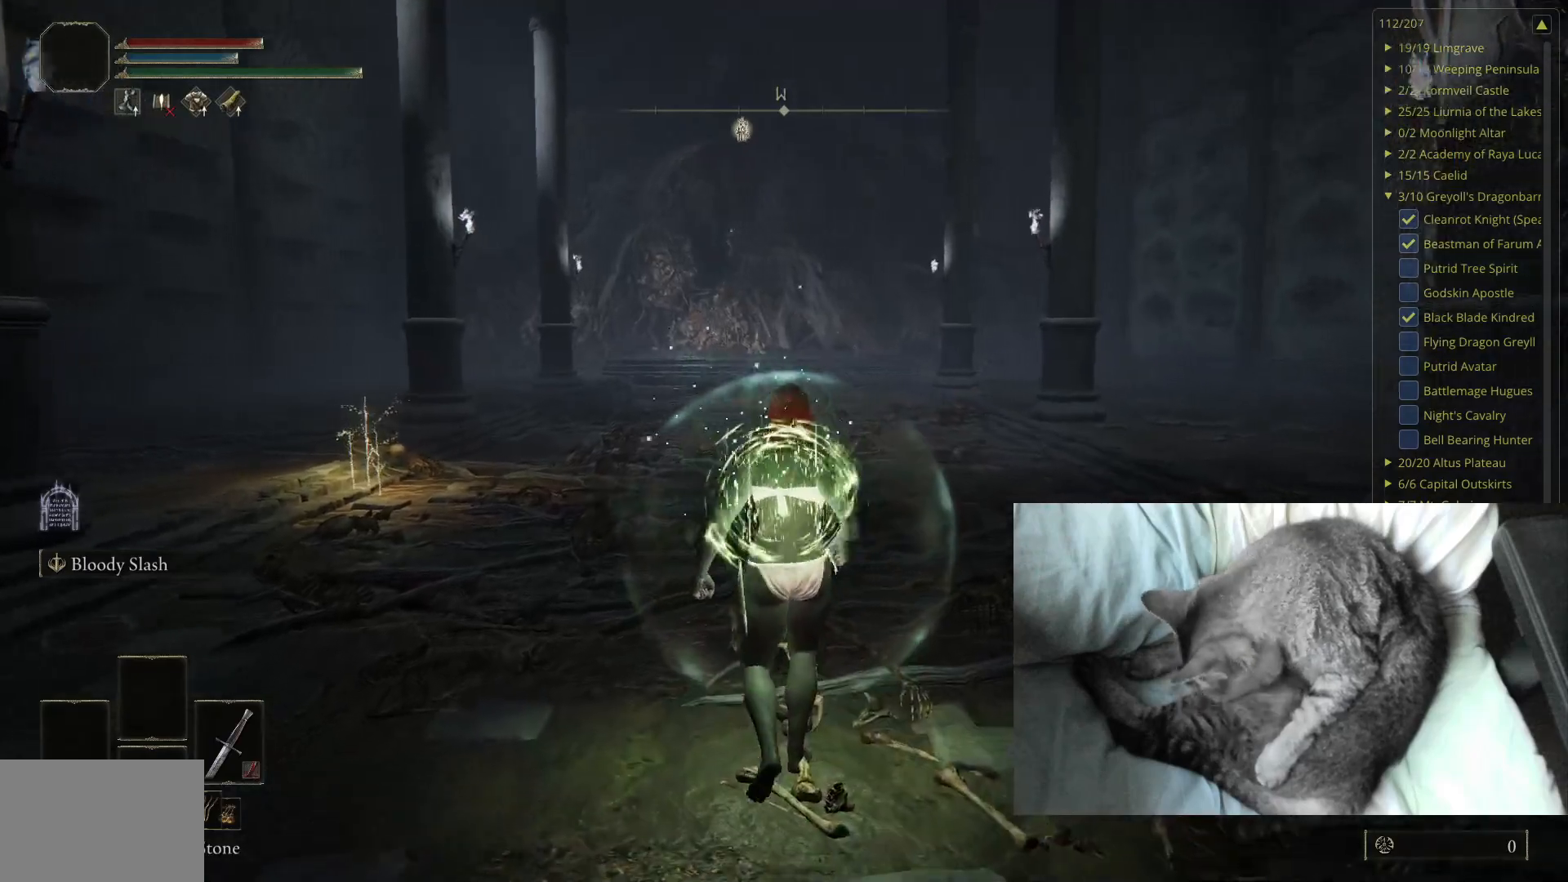
{"buttons": ["B"], "left_stick": "up", "right_stick": "center", "events": [[67, "right_stick", "up"], [183, "right_stick", "center"]]}